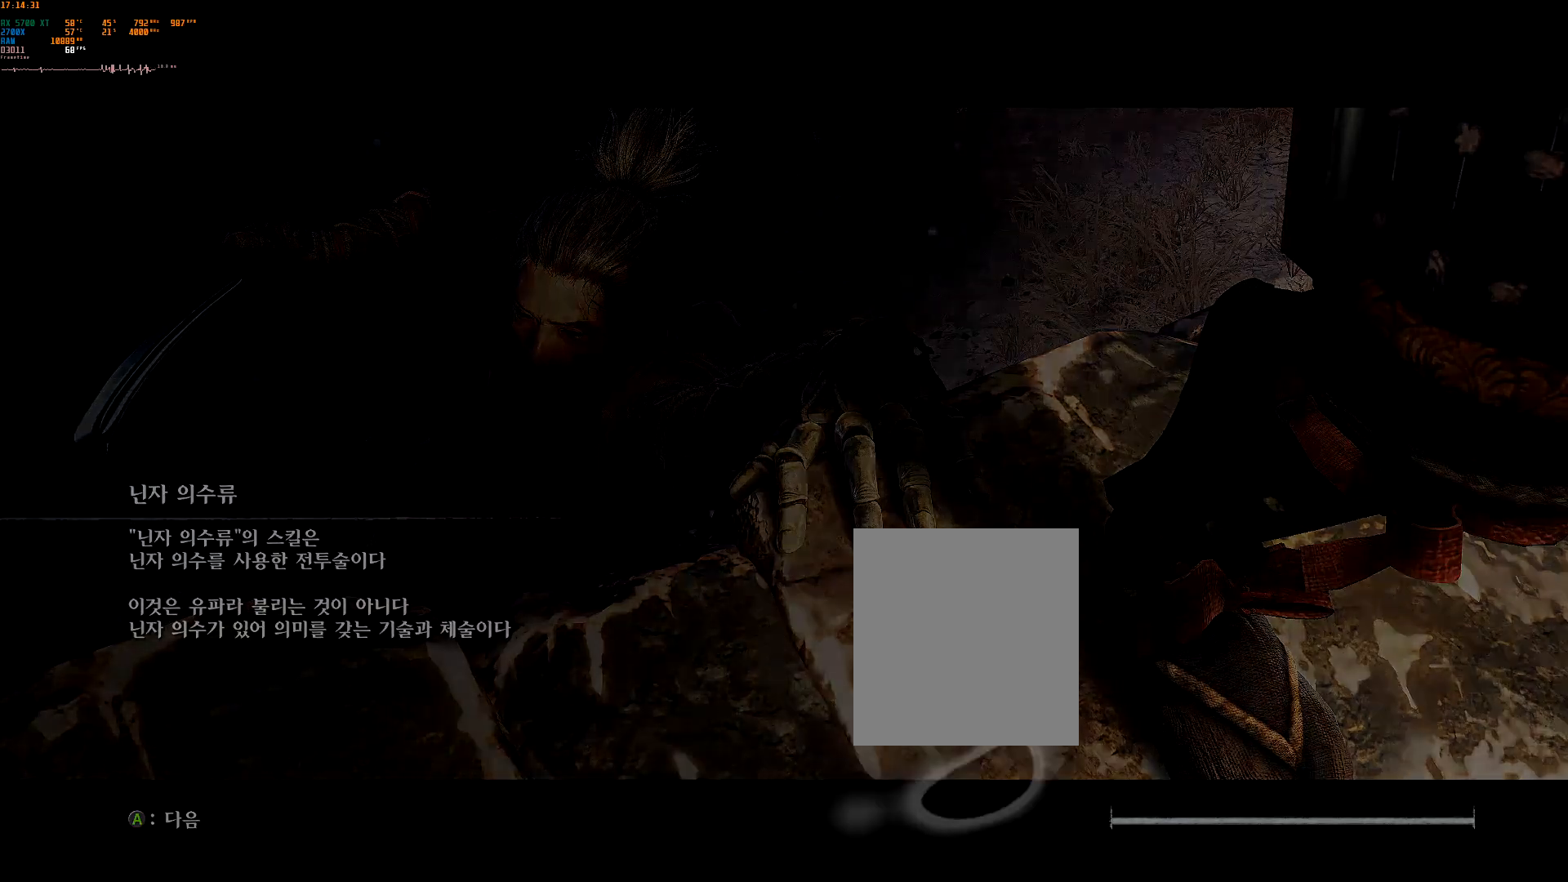
Gameplay with a controller (Xbox layout); each line is a JSON object with the inputs held at the frame after it. "events" lists button and stick changes between this image and that frame as [ms after this image, input, new state], when the widget could be followed in between. Not read: L3 R3 TOUCHPAD other_buttons right_stick.
{"buttons": ["L2", "R2"], "left_stick": "center", "events": [[300, "L2", "down"], [300, "R2", "down"], [300, "SELECT", "down"], [400, "SELECT", "up"]]}
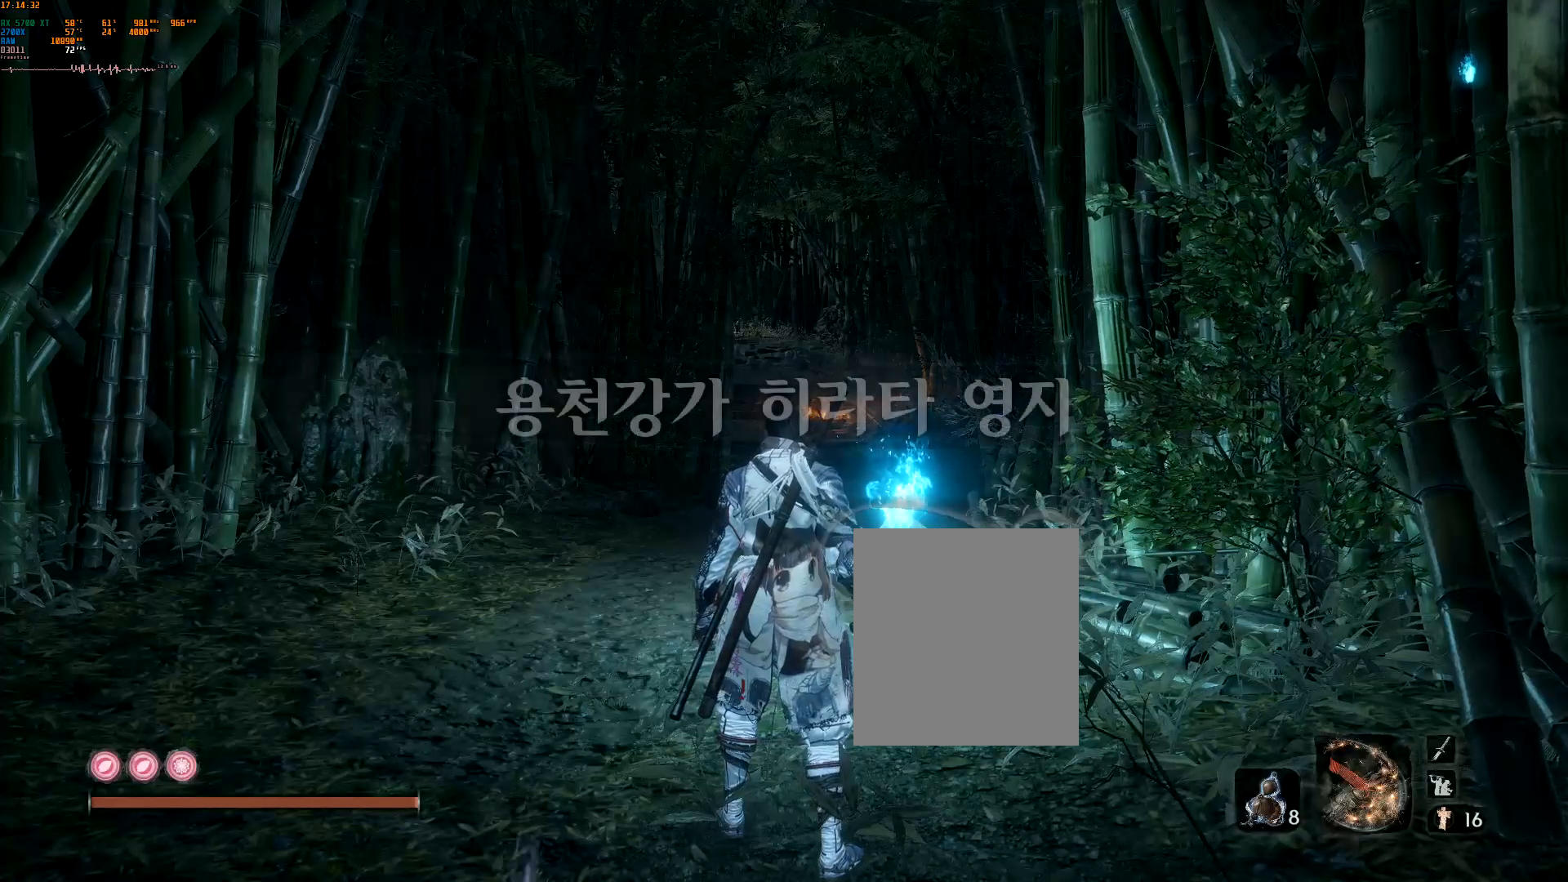
{"buttons": ["R2"], "left_stick": "center", "events": [[450, "L2", "up"]]}
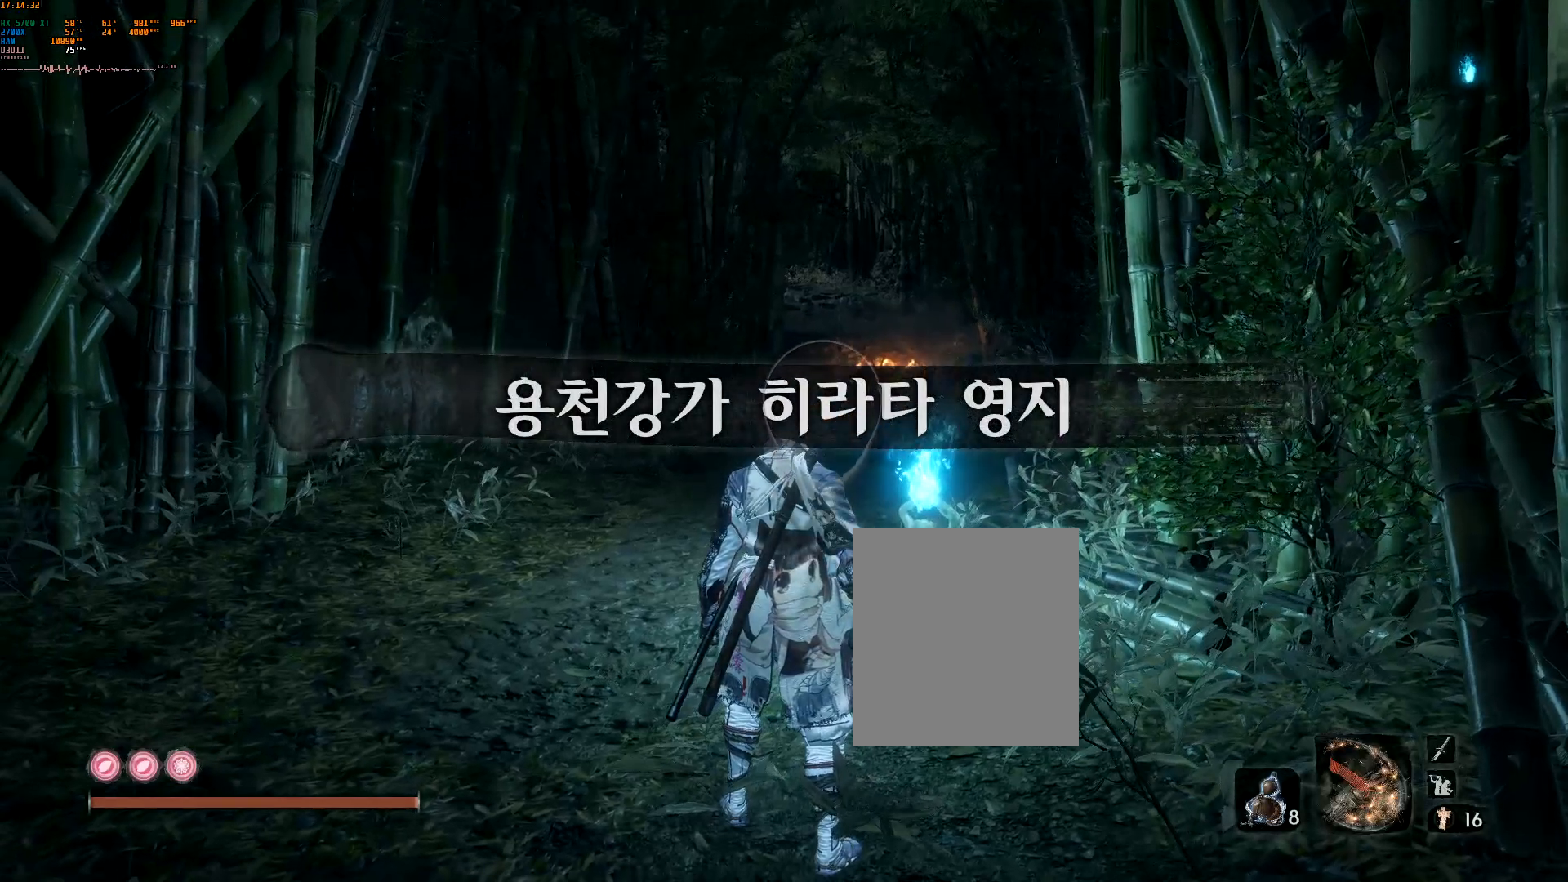
{"buttons": ["R2"], "left_stick": "center", "events": [[300, "R2", "up"], [367, "R2", "down"]]}
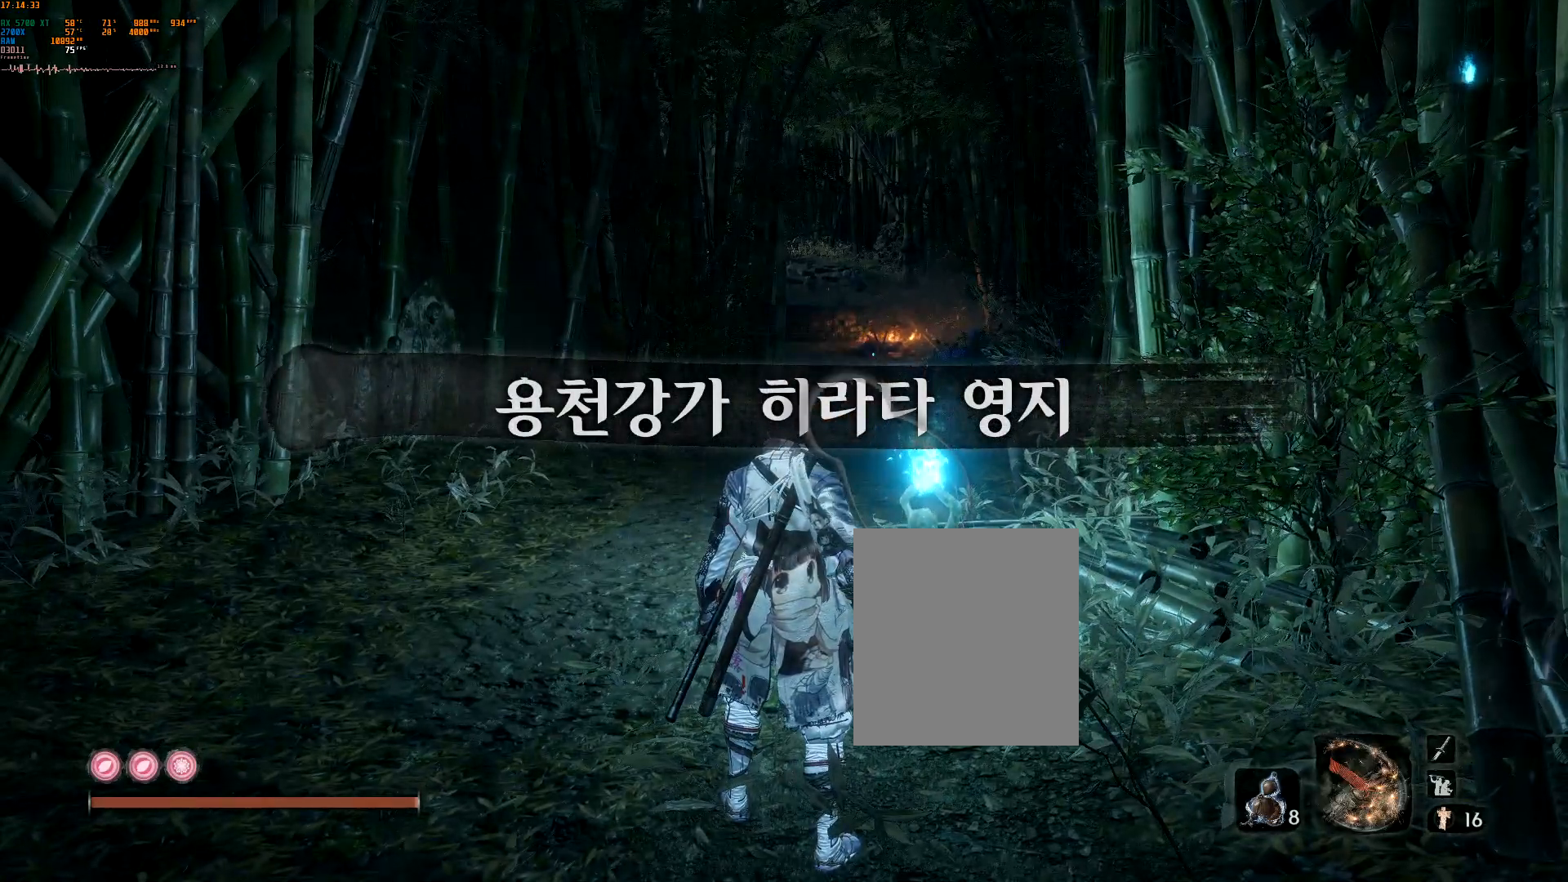
{"buttons": ["L2", "R2"], "left_stick": "center", "events": [[100, "left_stick", "up"], [433, "L2", "down"], [467, "left_stick", "center"]]}
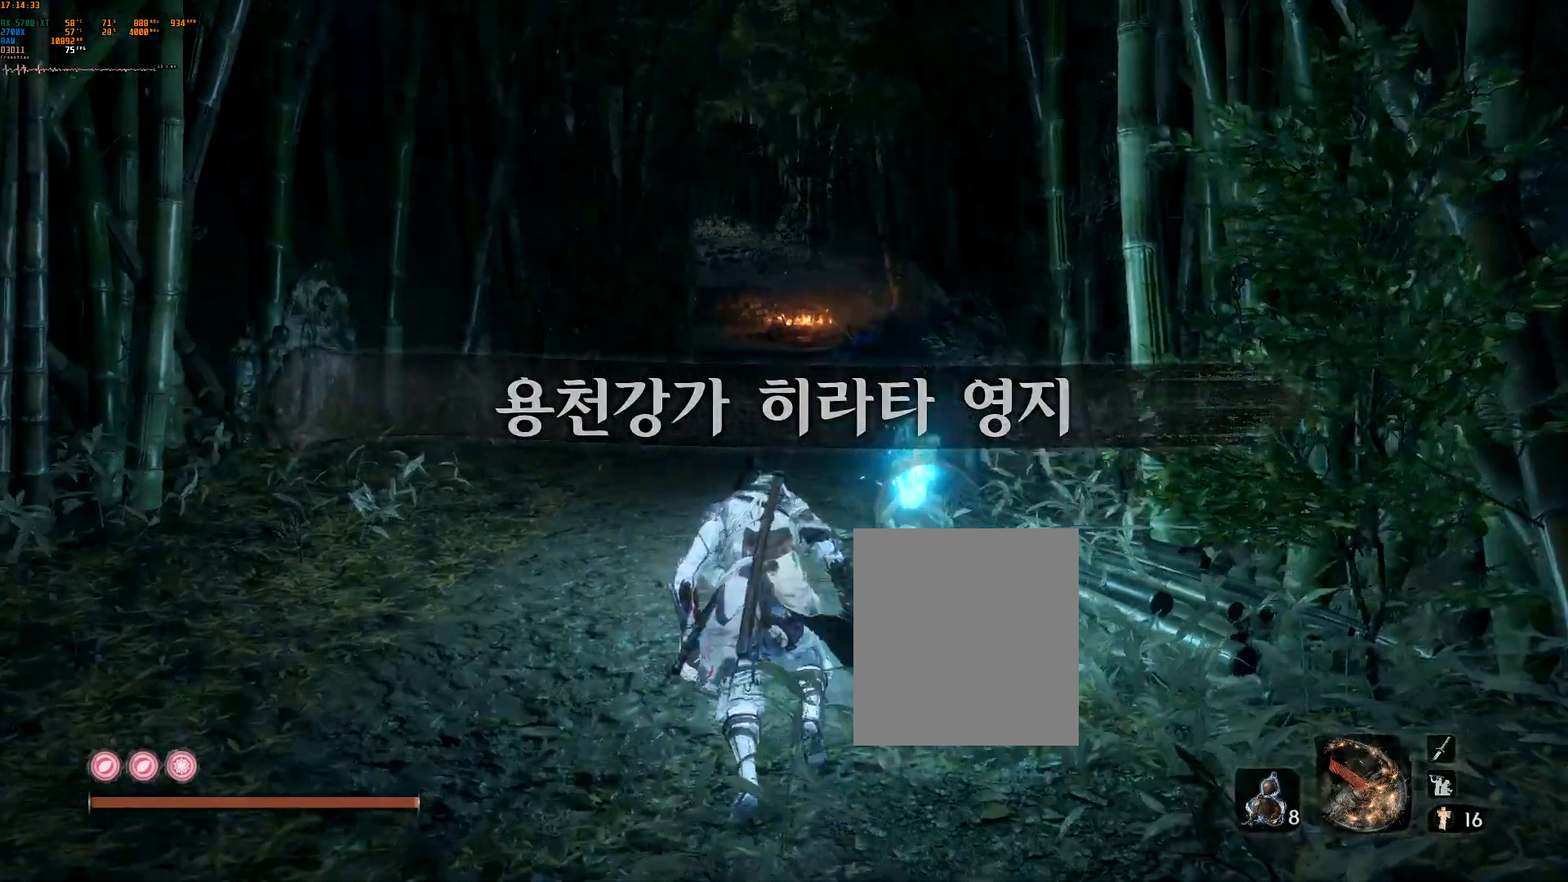
{"buttons": ["L2", "R2"], "left_stick": "center", "events": [[133, "L2", "up"], [183, "B", "down"], [217, "L2", "down"], [250, "R2", "up"], [300, "R2", "down"], [317, "B", "up"]]}
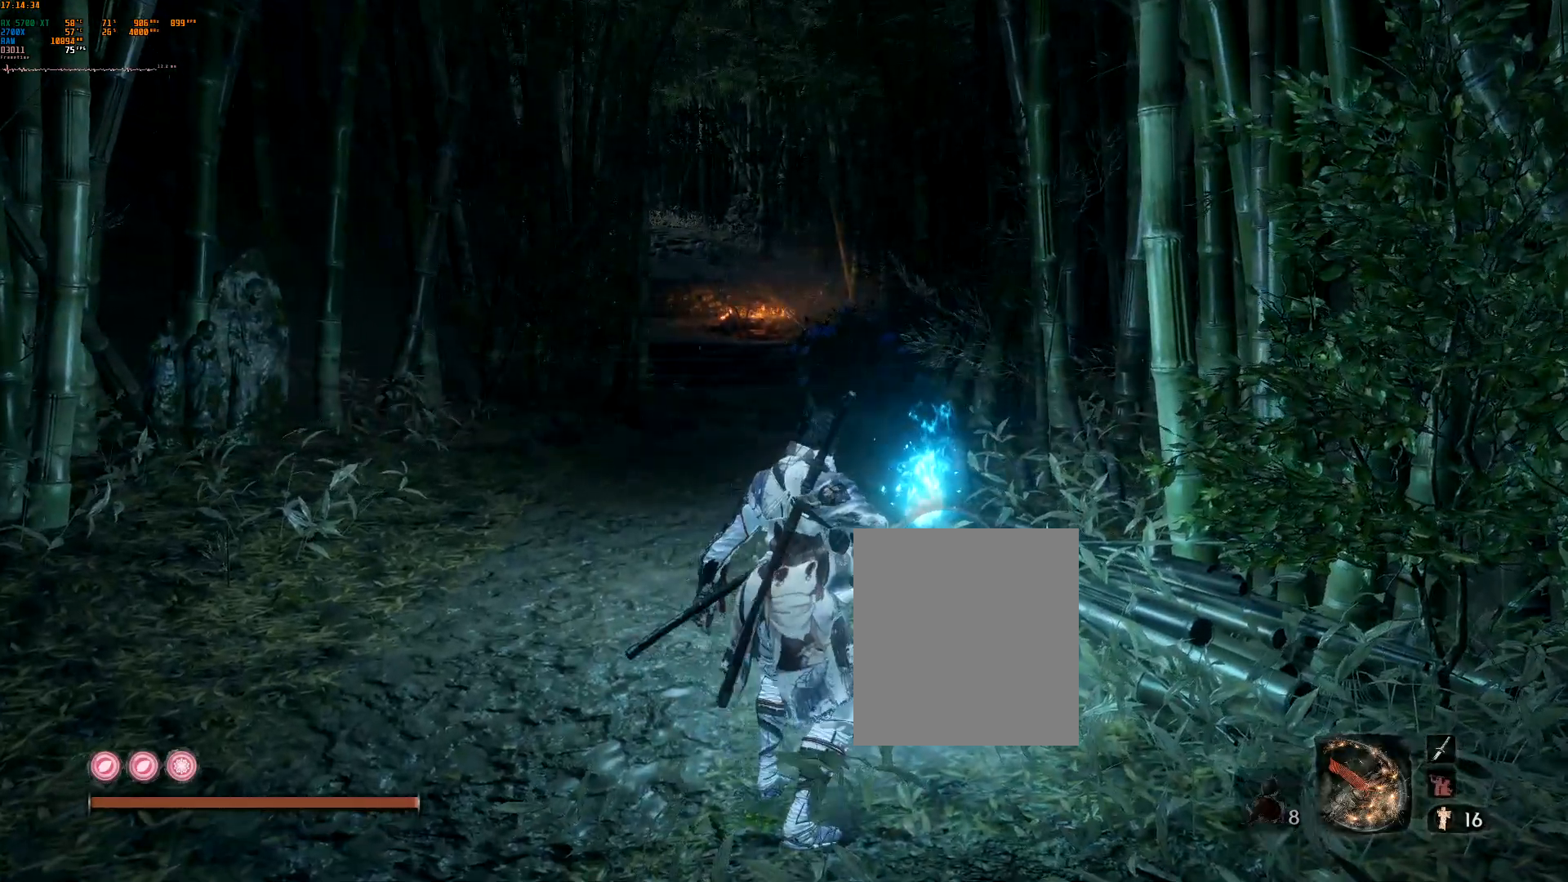
{"buttons": ["L2", "R2"], "left_stick": "center", "events": []}
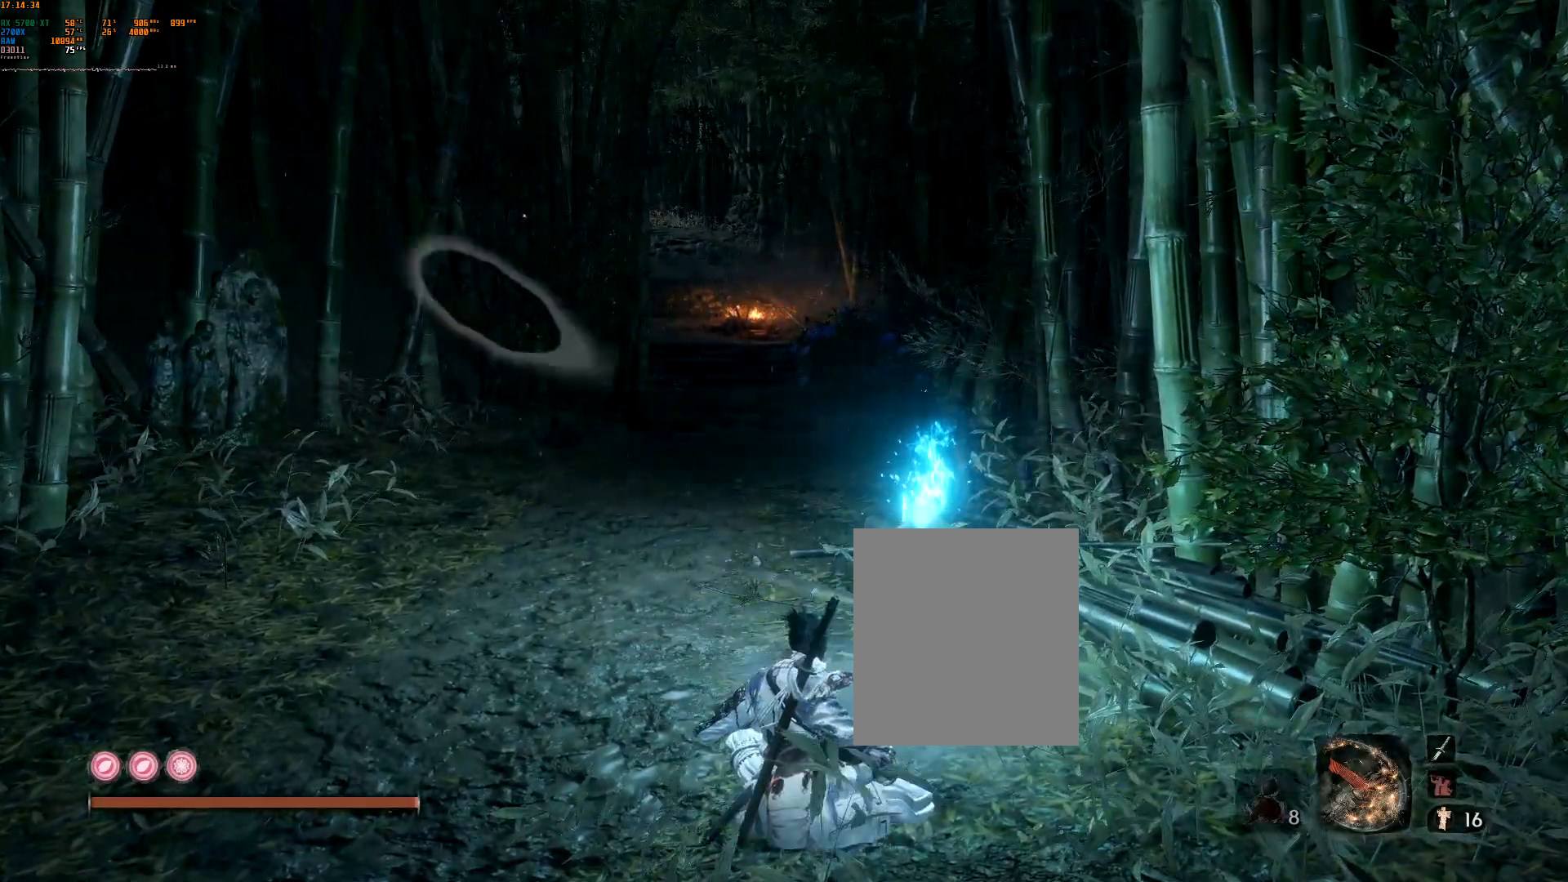
{"buttons": ["L2"], "left_stick": "center", "events": [[467, "R2", "up"]]}
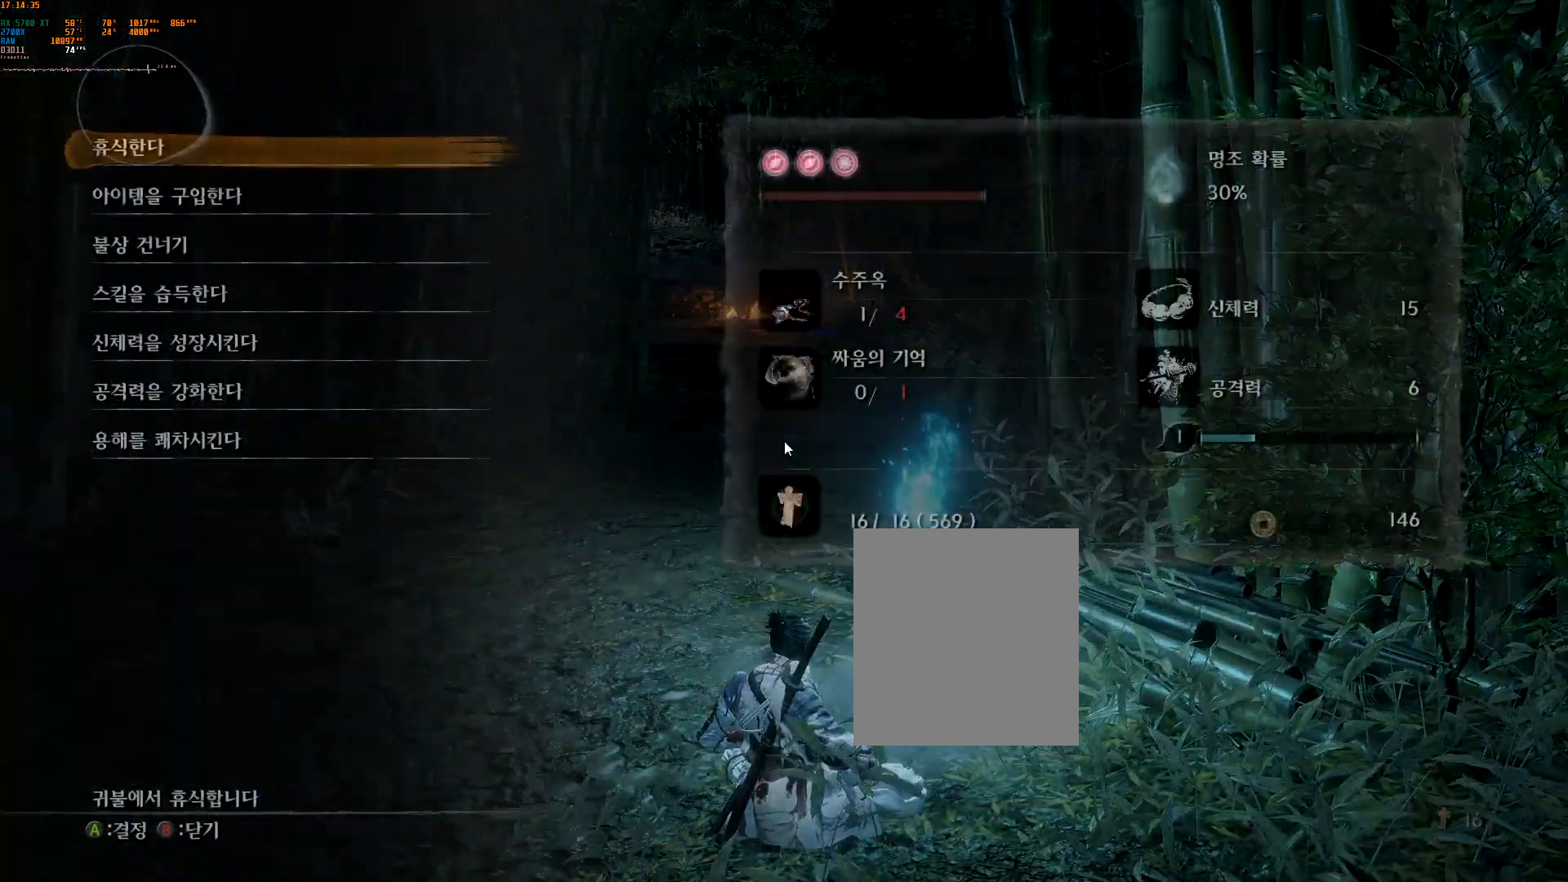
{"buttons": ["L2", "R2"], "left_stick": "center", "events": [[67, "L2", "up"], [250, "B", "down"], [350, "B", "up"], [367, "L2", "down"], [417, "R2", "down"]]}
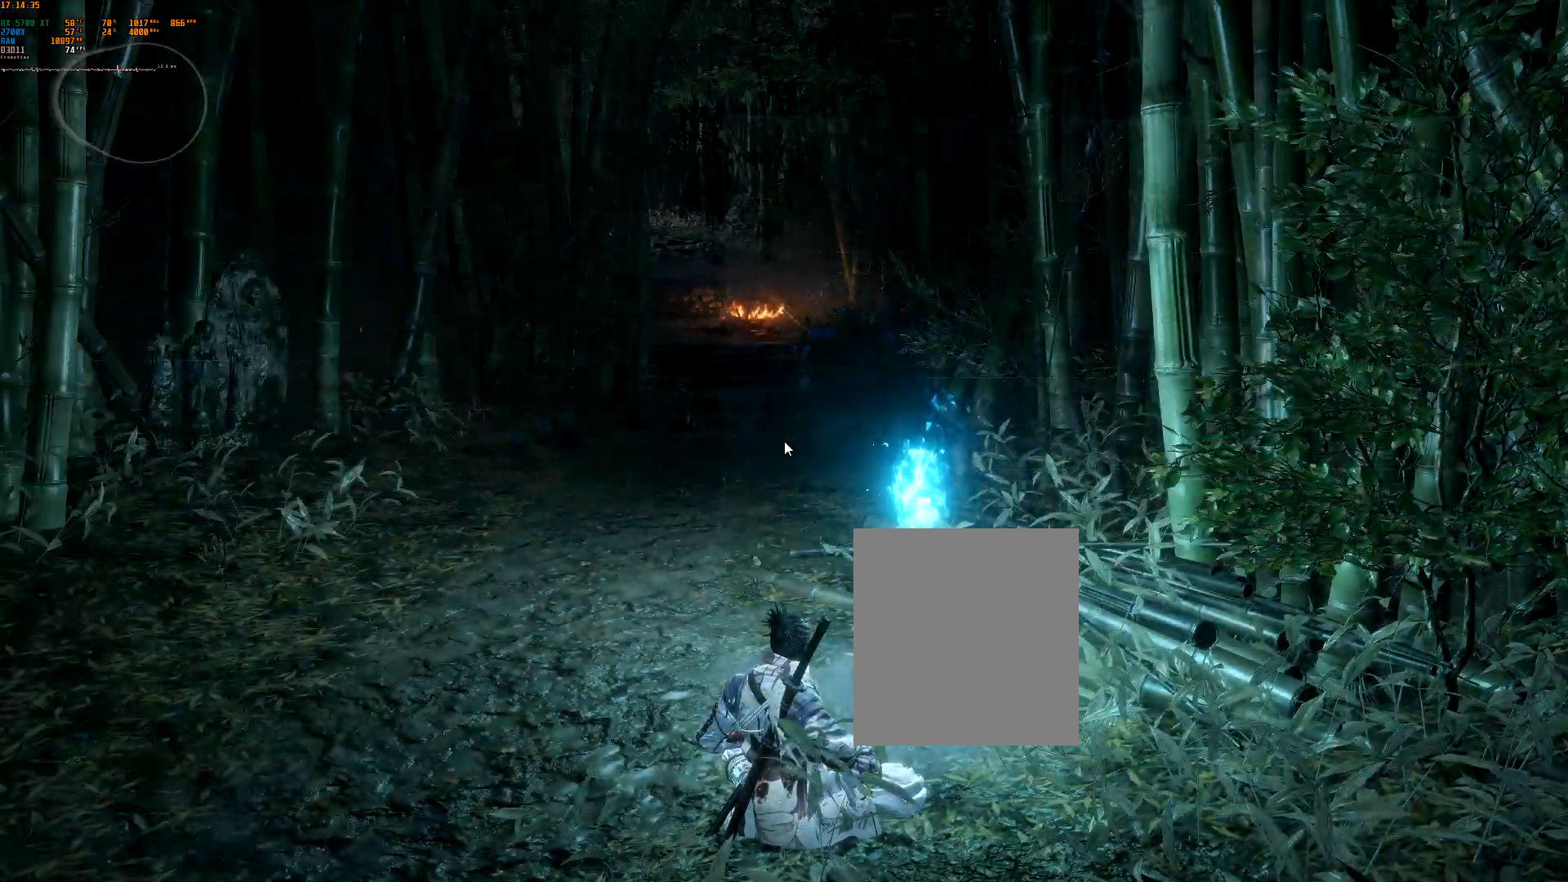
{"buttons": ["L2", "R2"], "left_stick": "center", "events": [[400, "R2", "up"], [467, "R2", "down"]]}
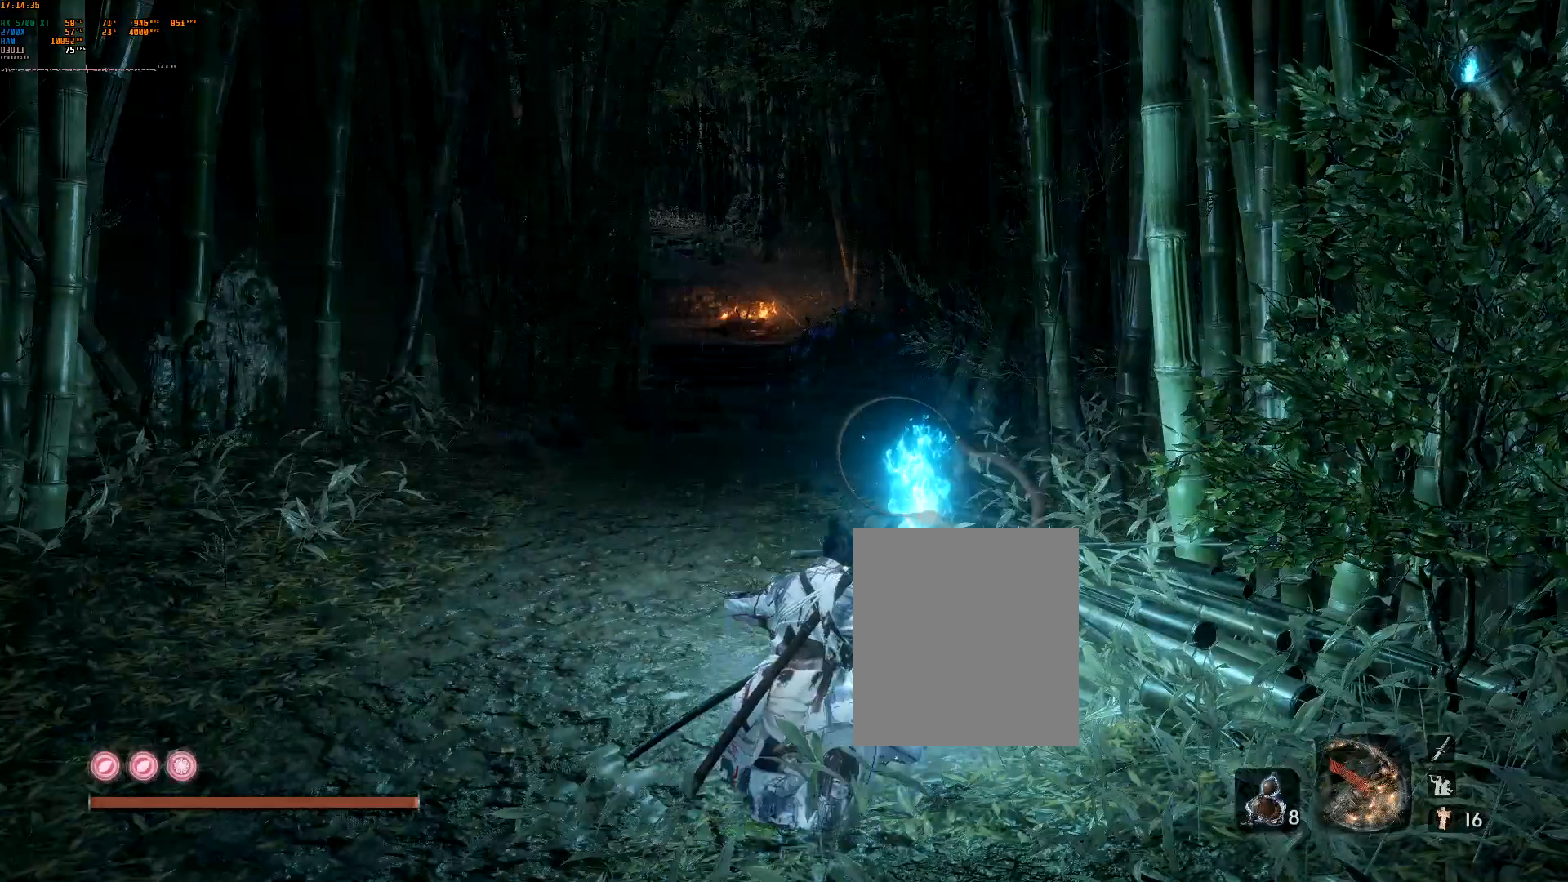
{"buttons": ["L2", "R2"], "left_stick": "center", "events": [[50, "R2", "up"], [83, "L2", "up"], [433, "L2", "down"], [450, "R2", "down"]]}
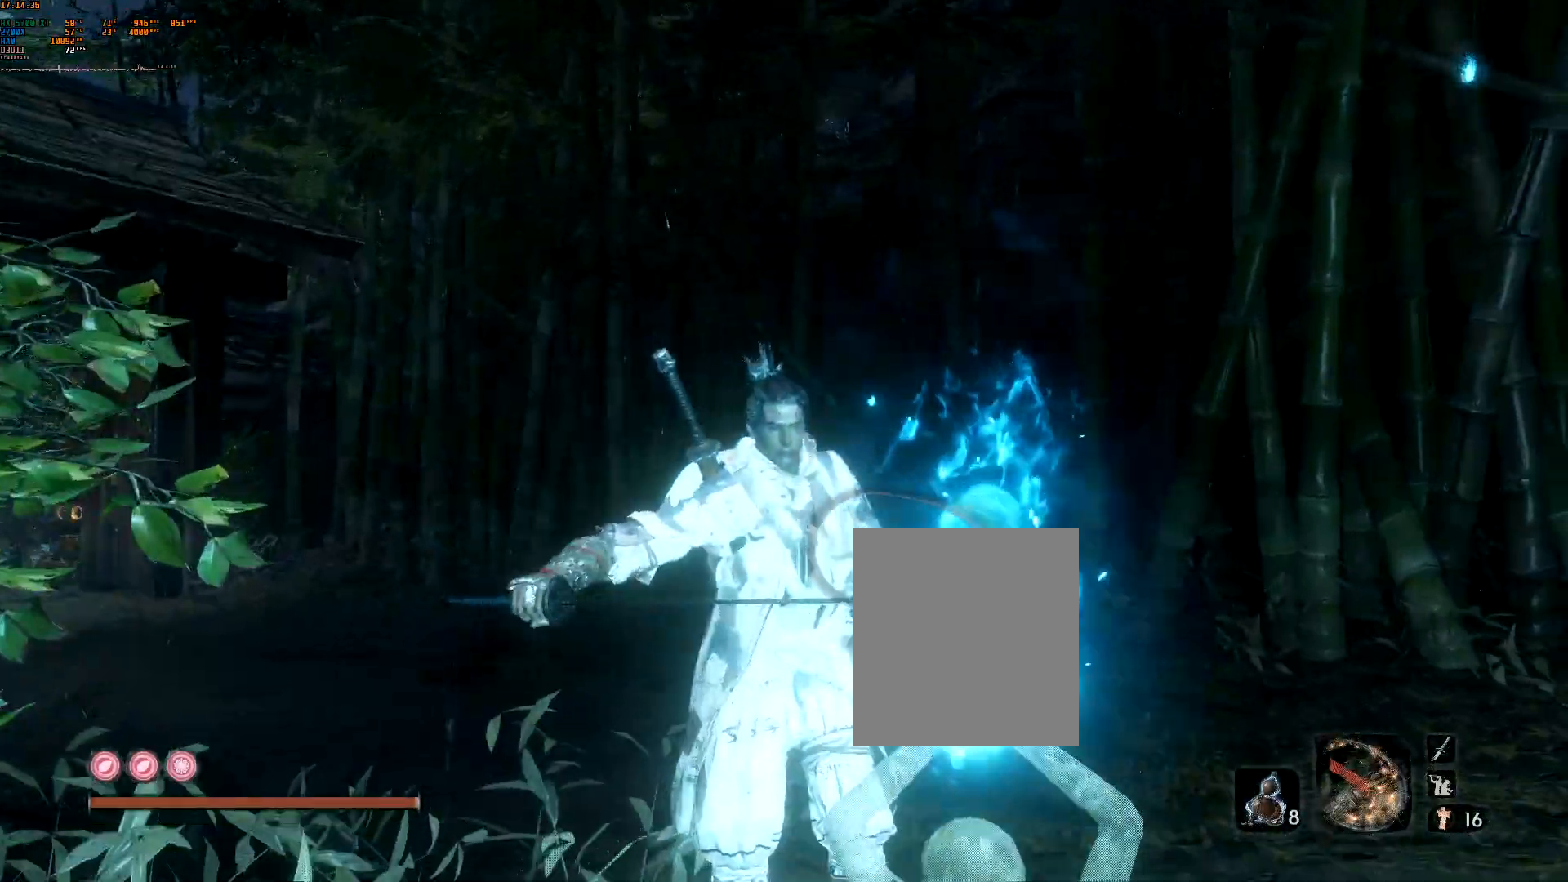
{"buttons": [], "left_stick": "center"}
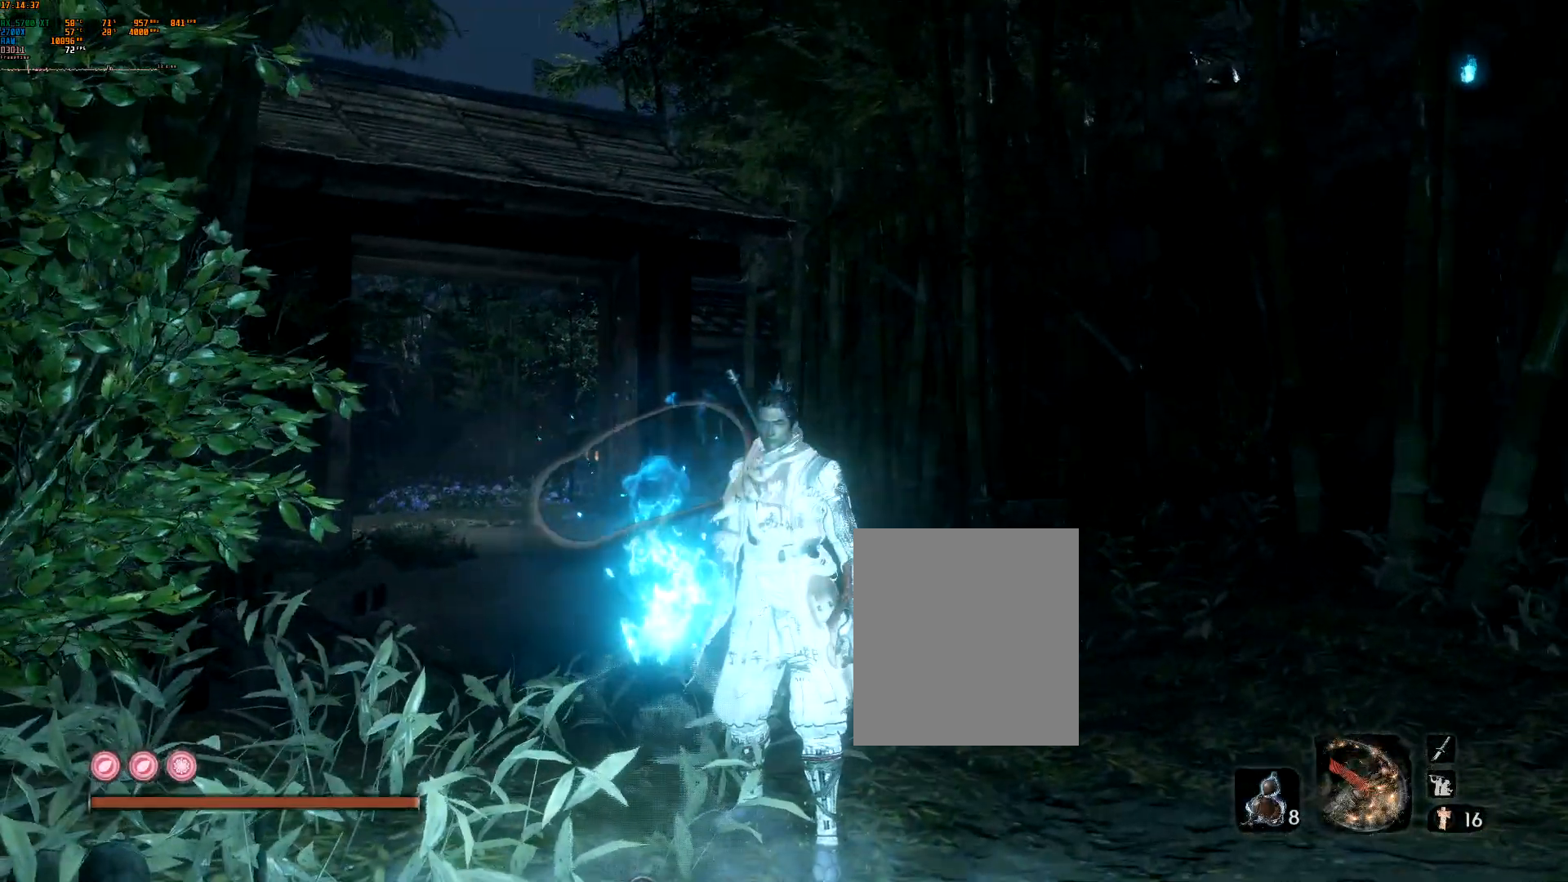
{"buttons": [], "left_stick": "up", "events": [[350, "left_stick", "up"]]}
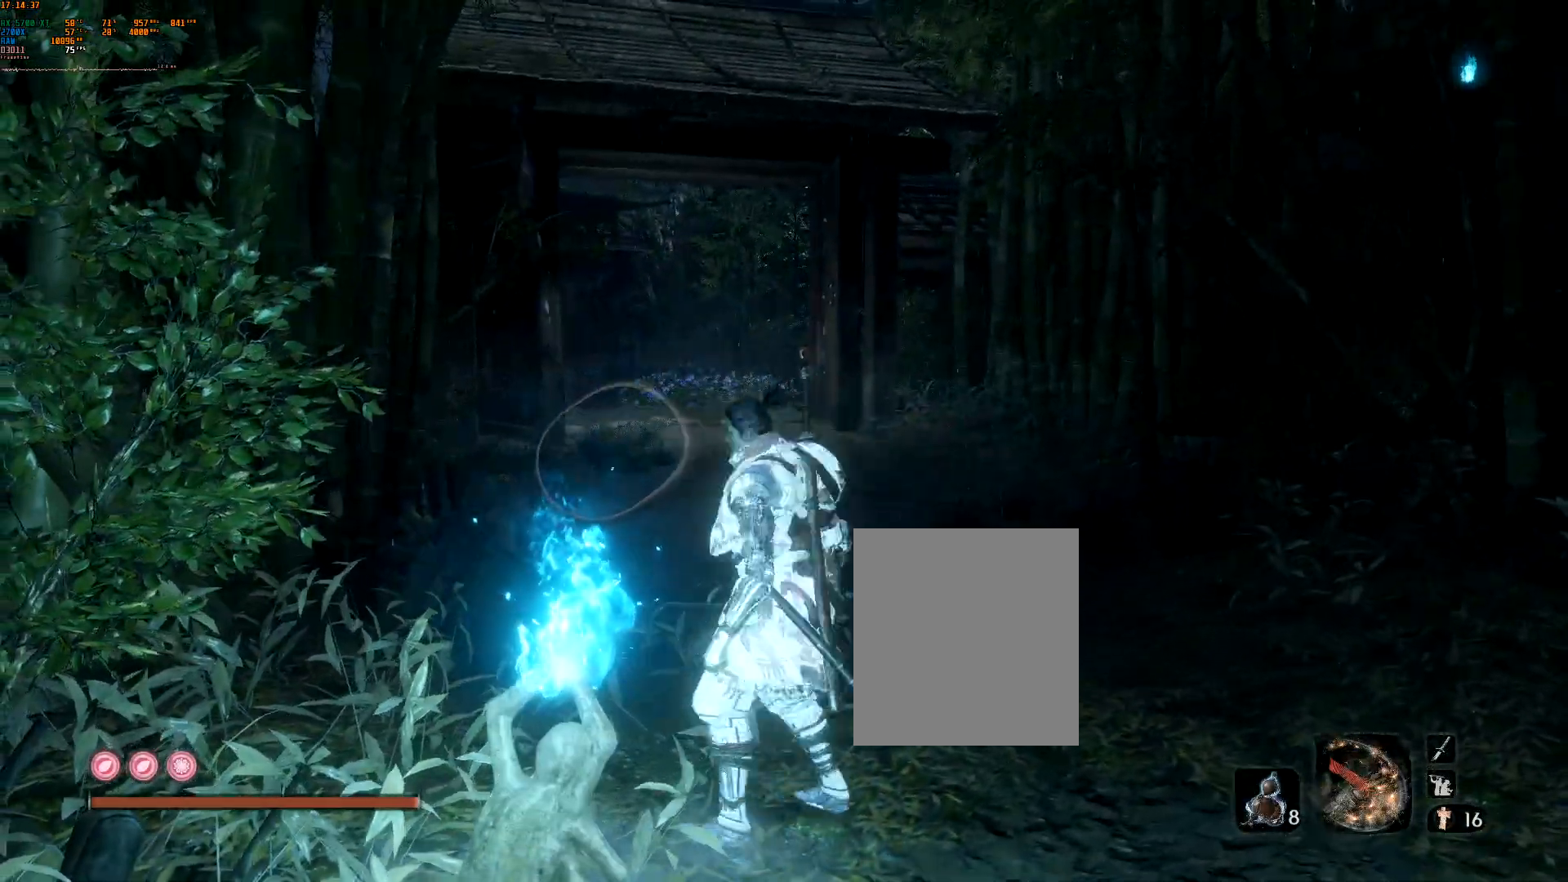
{"buttons": [], "left_stick": "up", "events": []}
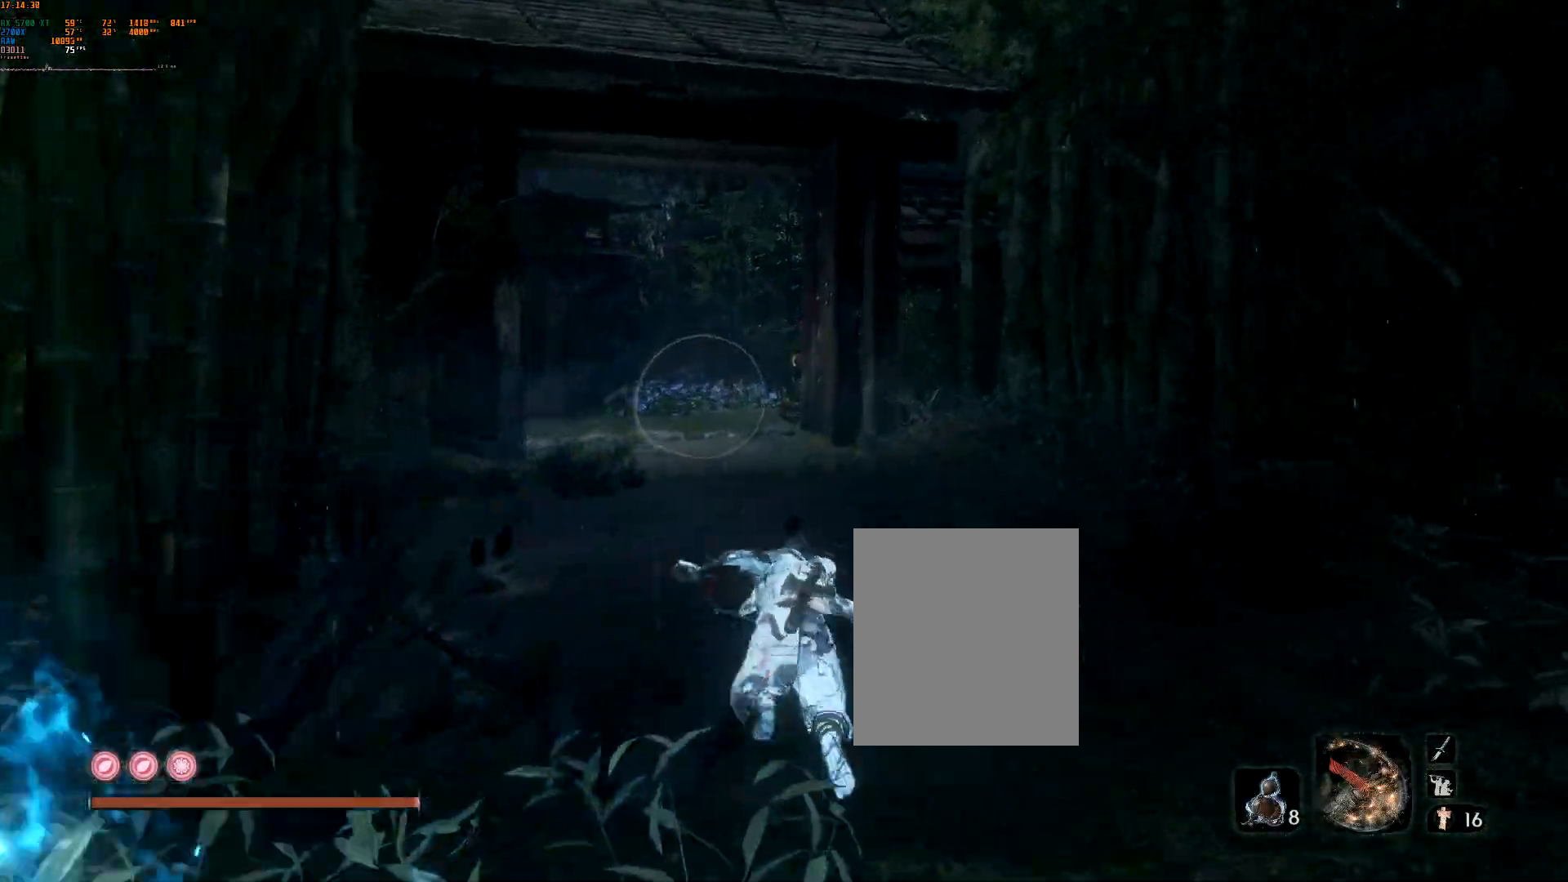
{"buttons": [], "left_stick": "up", "events": []}
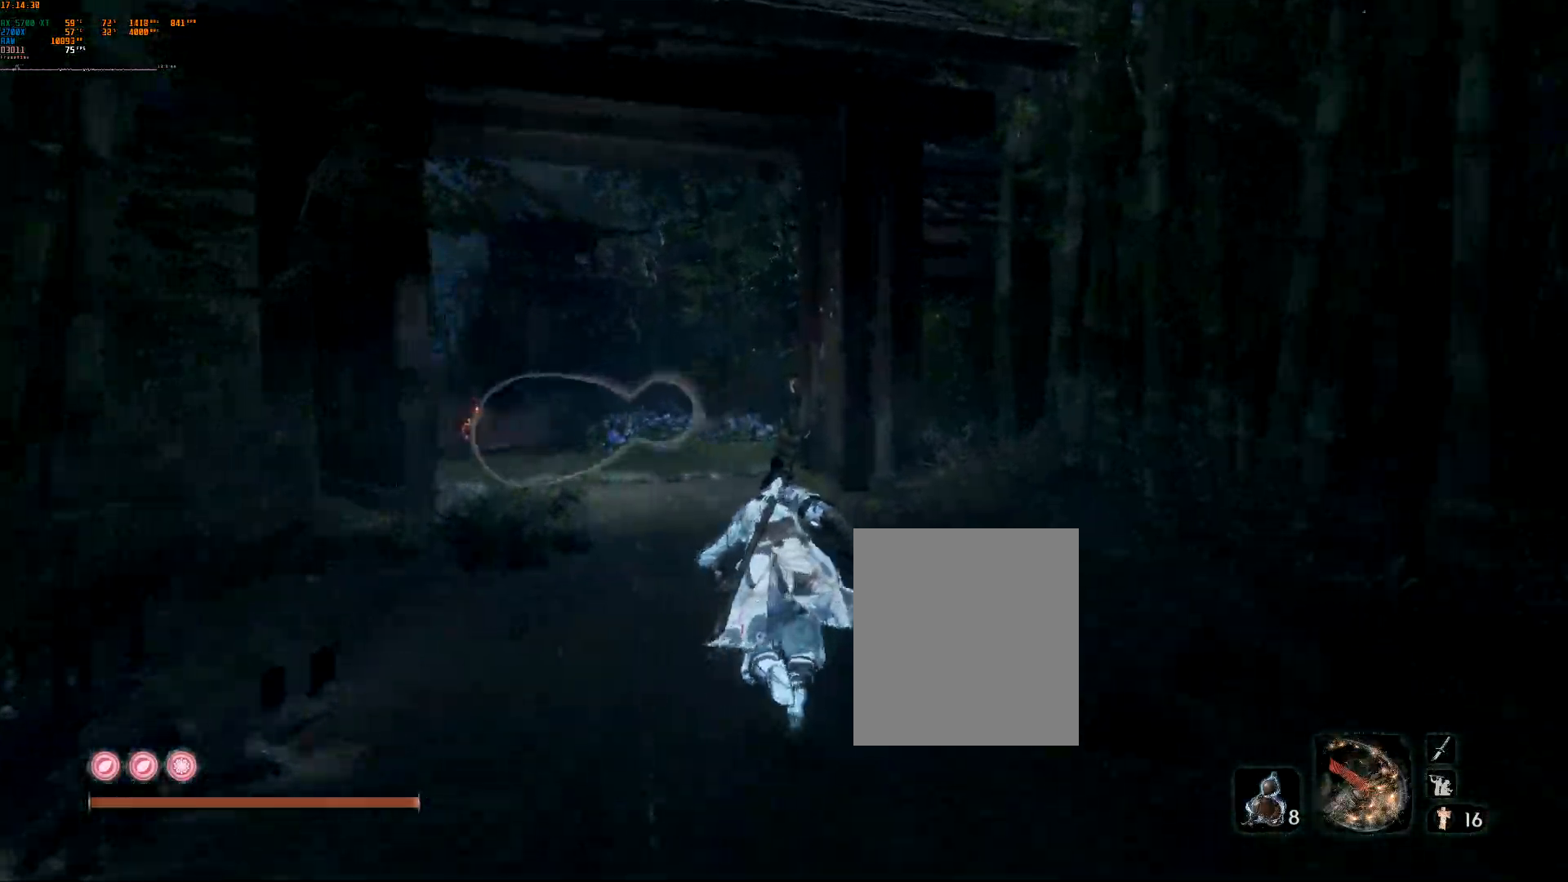
{"buttons": [], "left_stick": "up", "events": []}
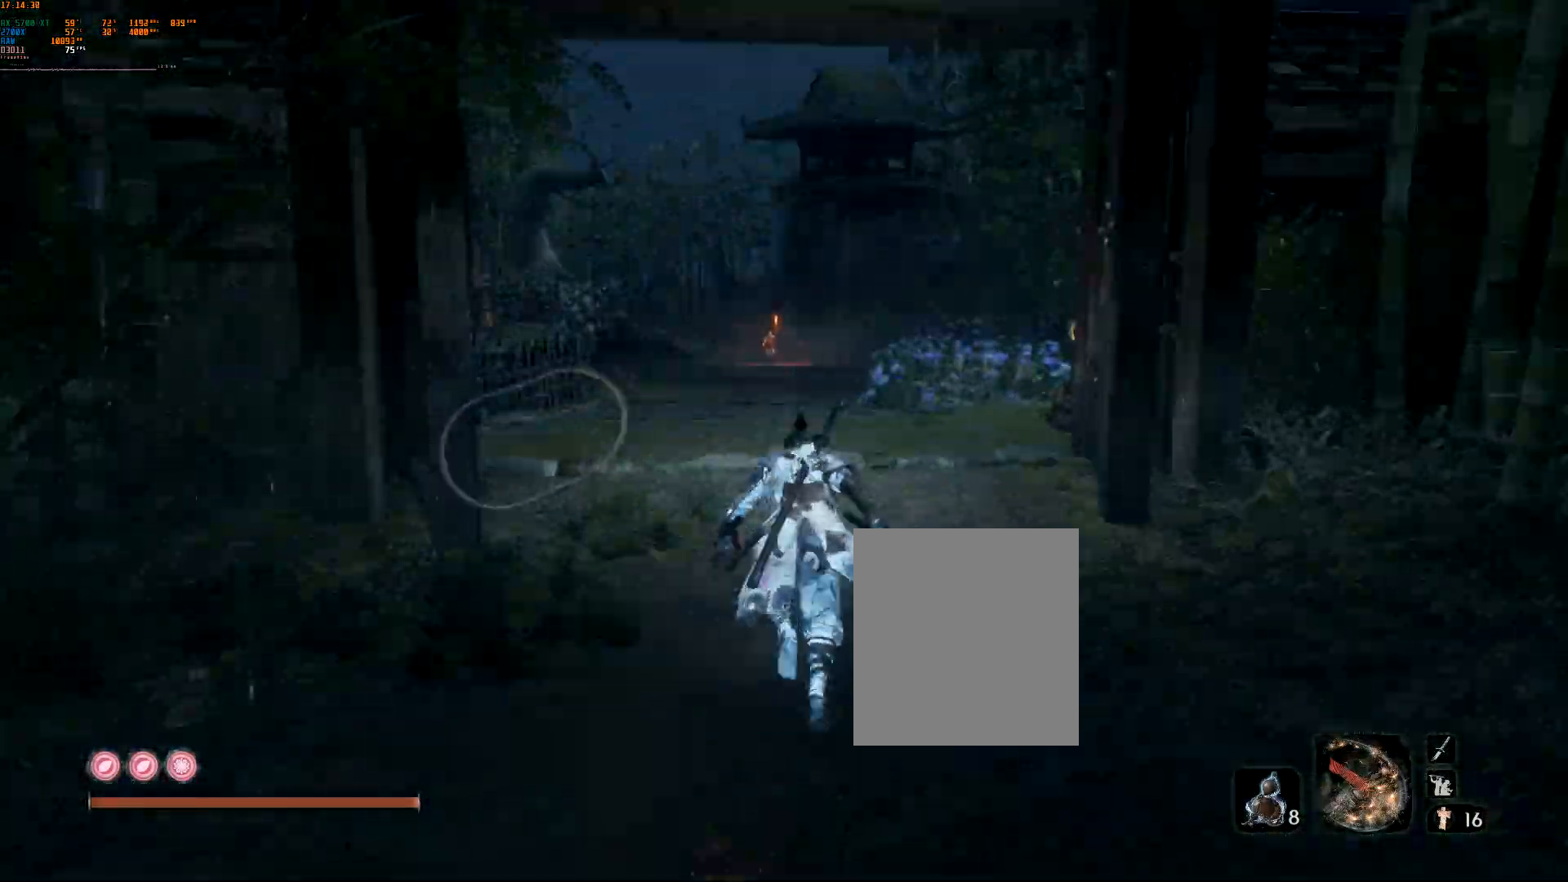
{"buttons": ["L2", "R2"], "left_stick": "up", "events": [[233, "R2", "down"], [500, "L2", "down"]]}
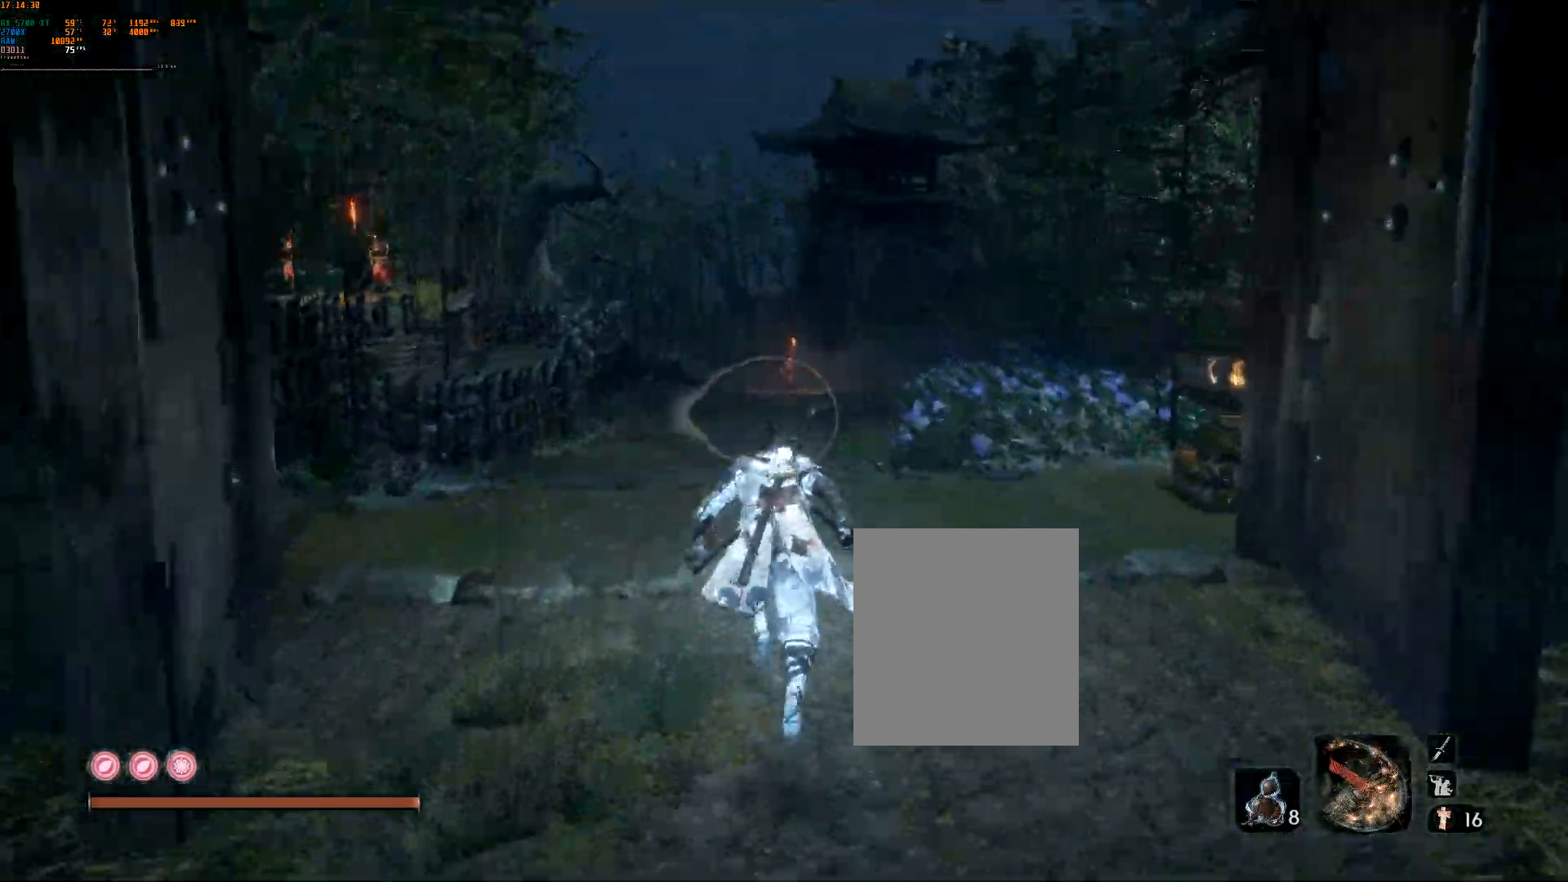
{"buttons": [], "left_stick": "up", "events": [[50, "R2", "up"], [100, "L2", "up"]]}
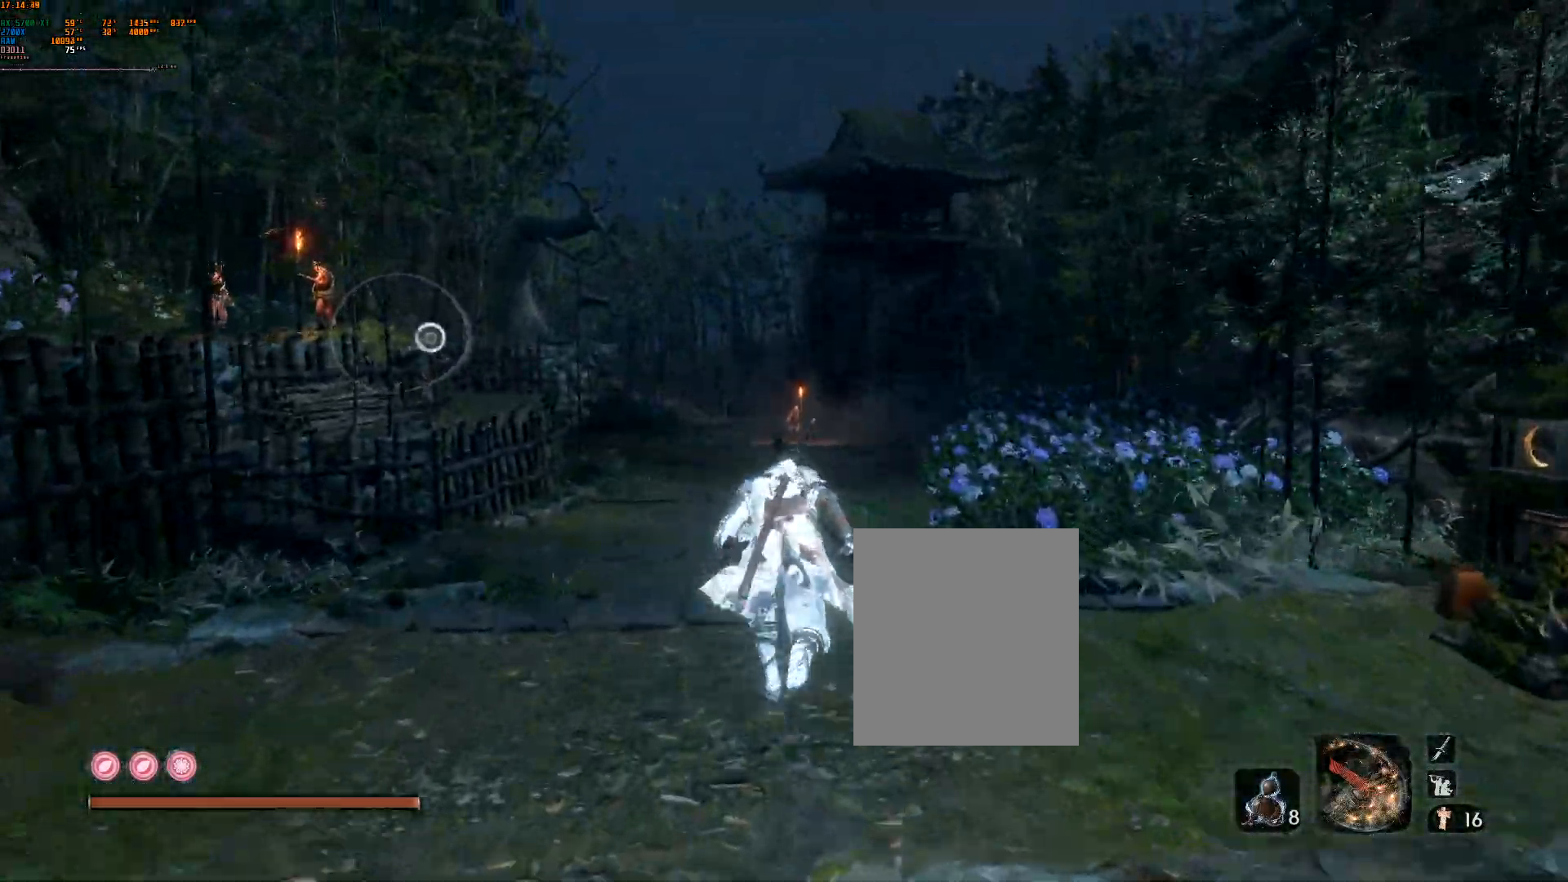
{"buttons": [], "left_stick": "up", "events": []}
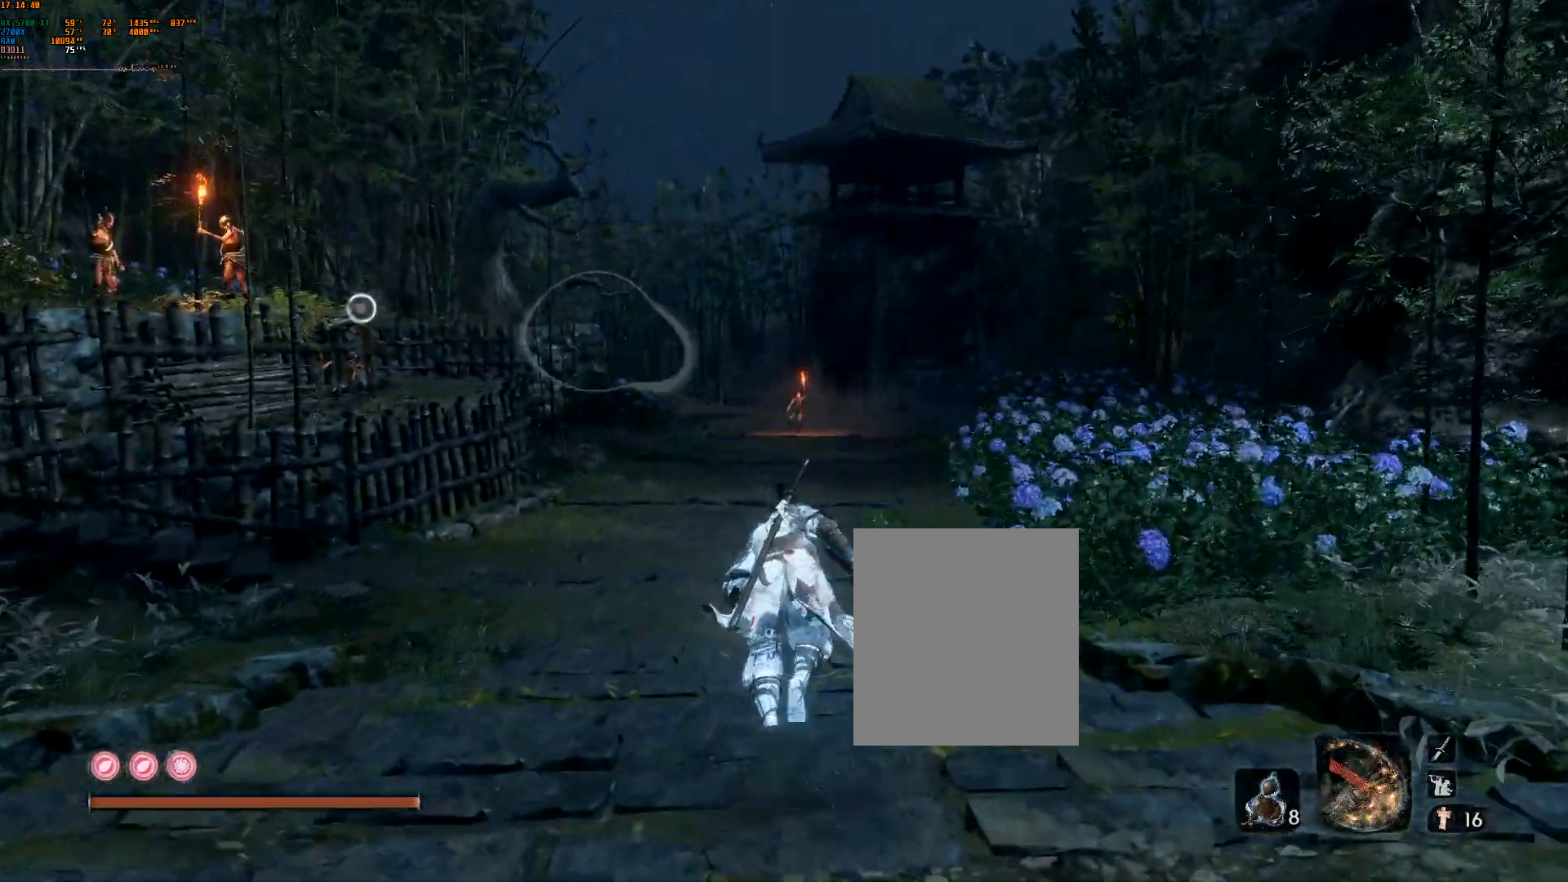
{"buttons": [], "left_stick": "up", "events": []}
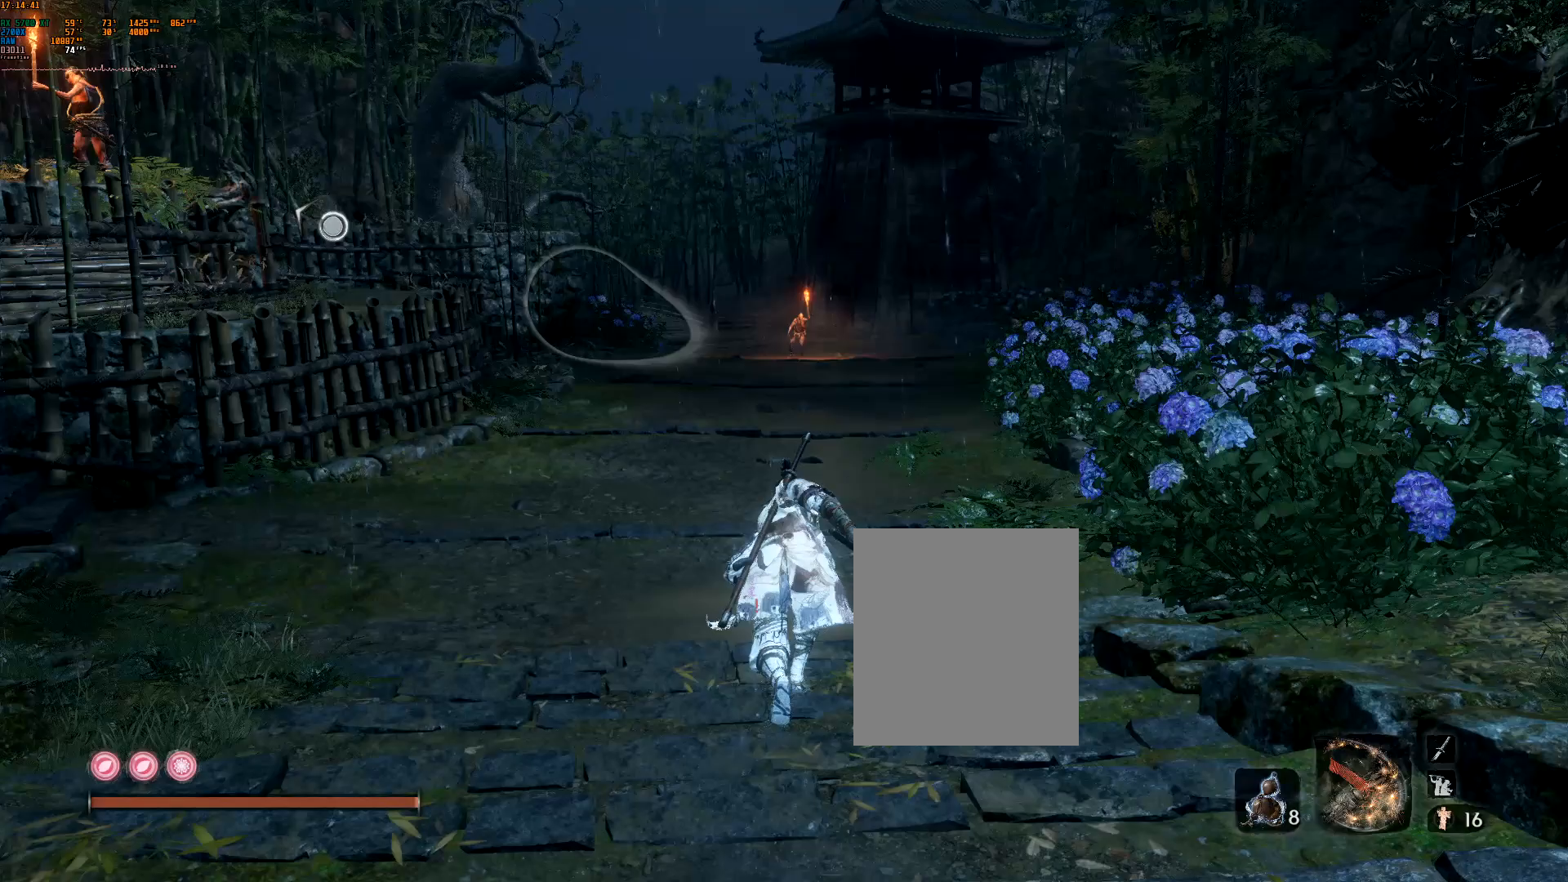
{"buttons": [], "left_stick": "up", "events": []}
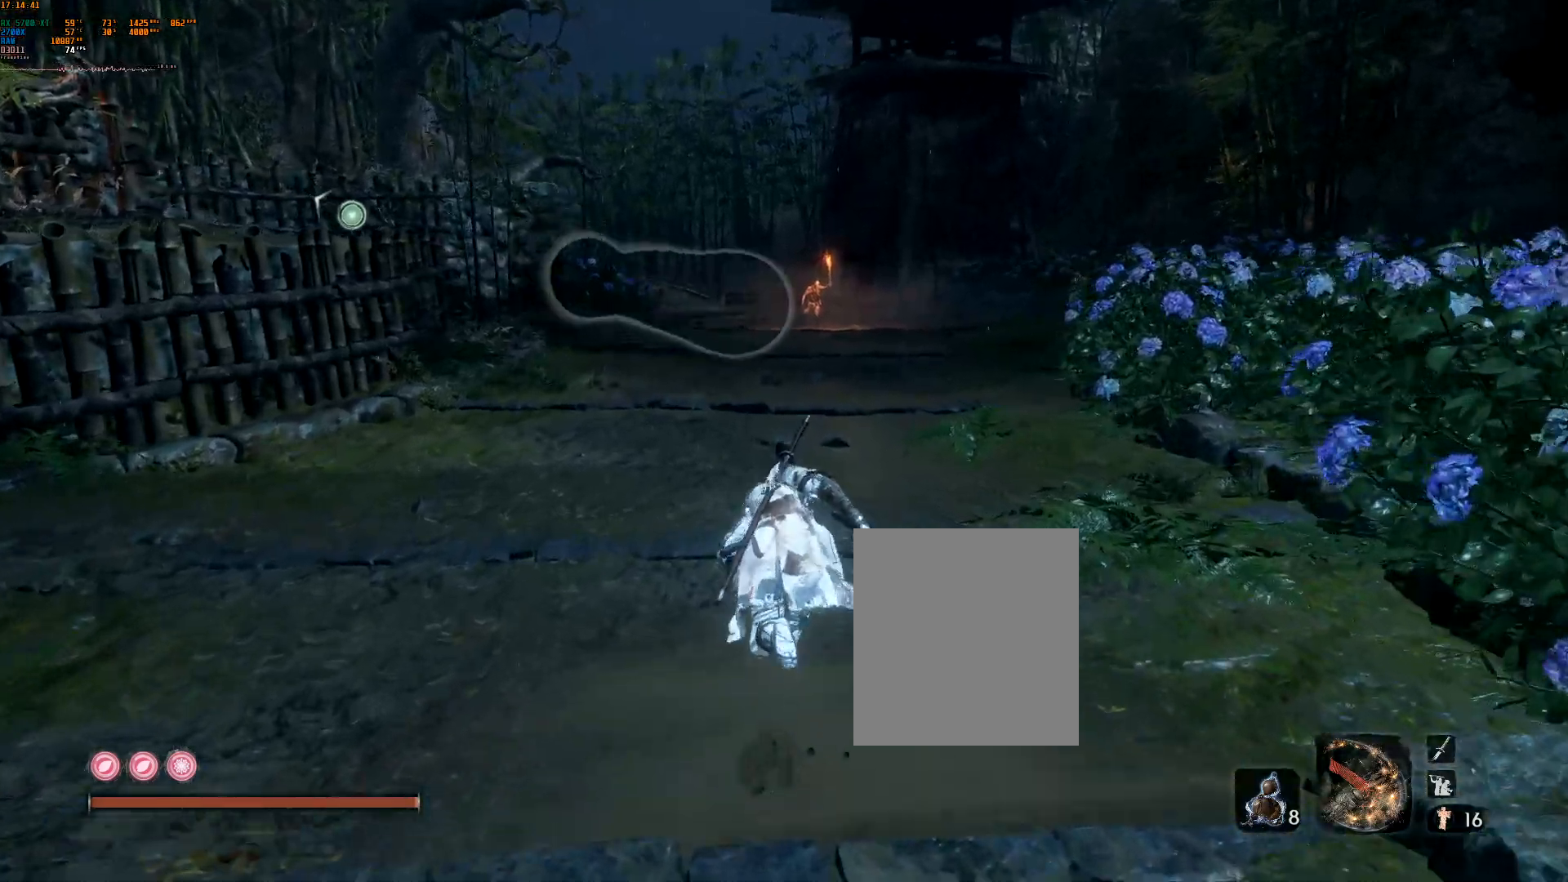
{"buttons": [], "left_stick": "up", "events": []}
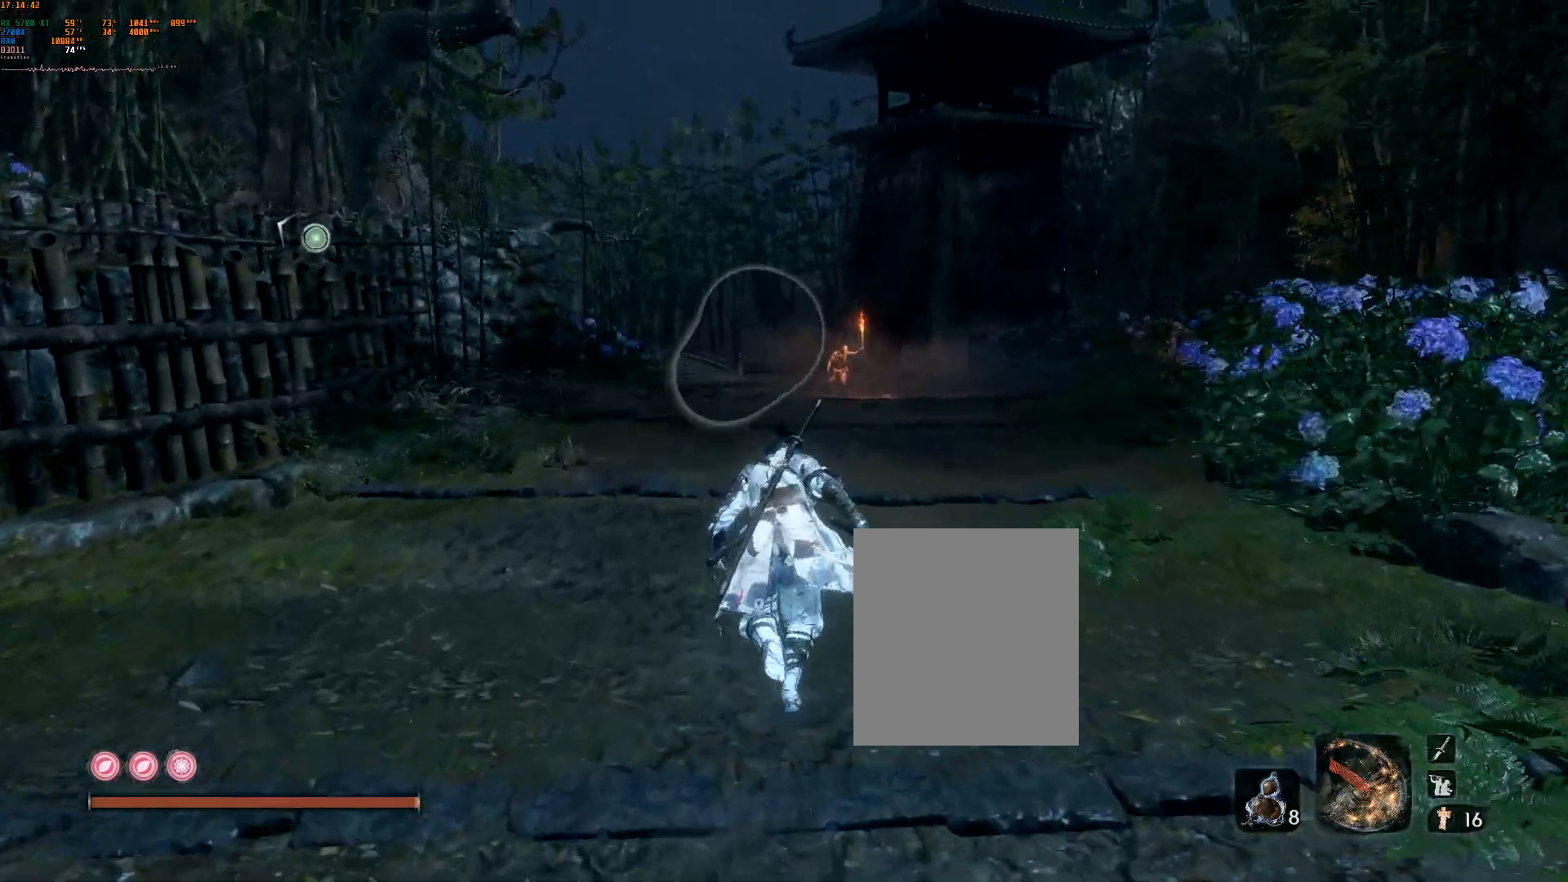
{"buttons": [], "left_stick": "up", "events": []}
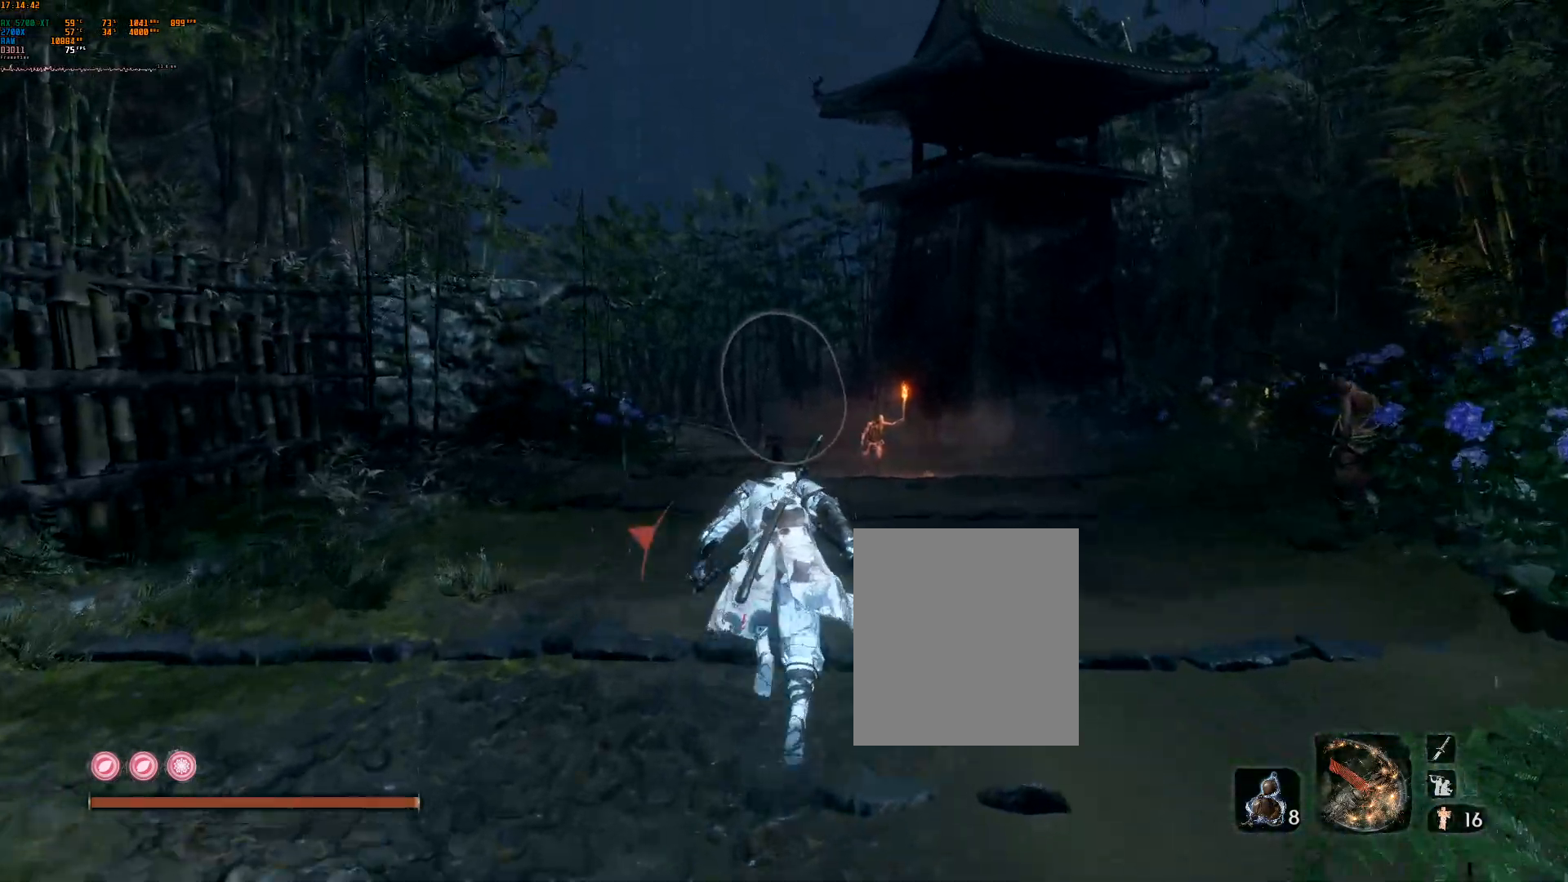
{"buttons": [], "left_stick": "up", "events": []}
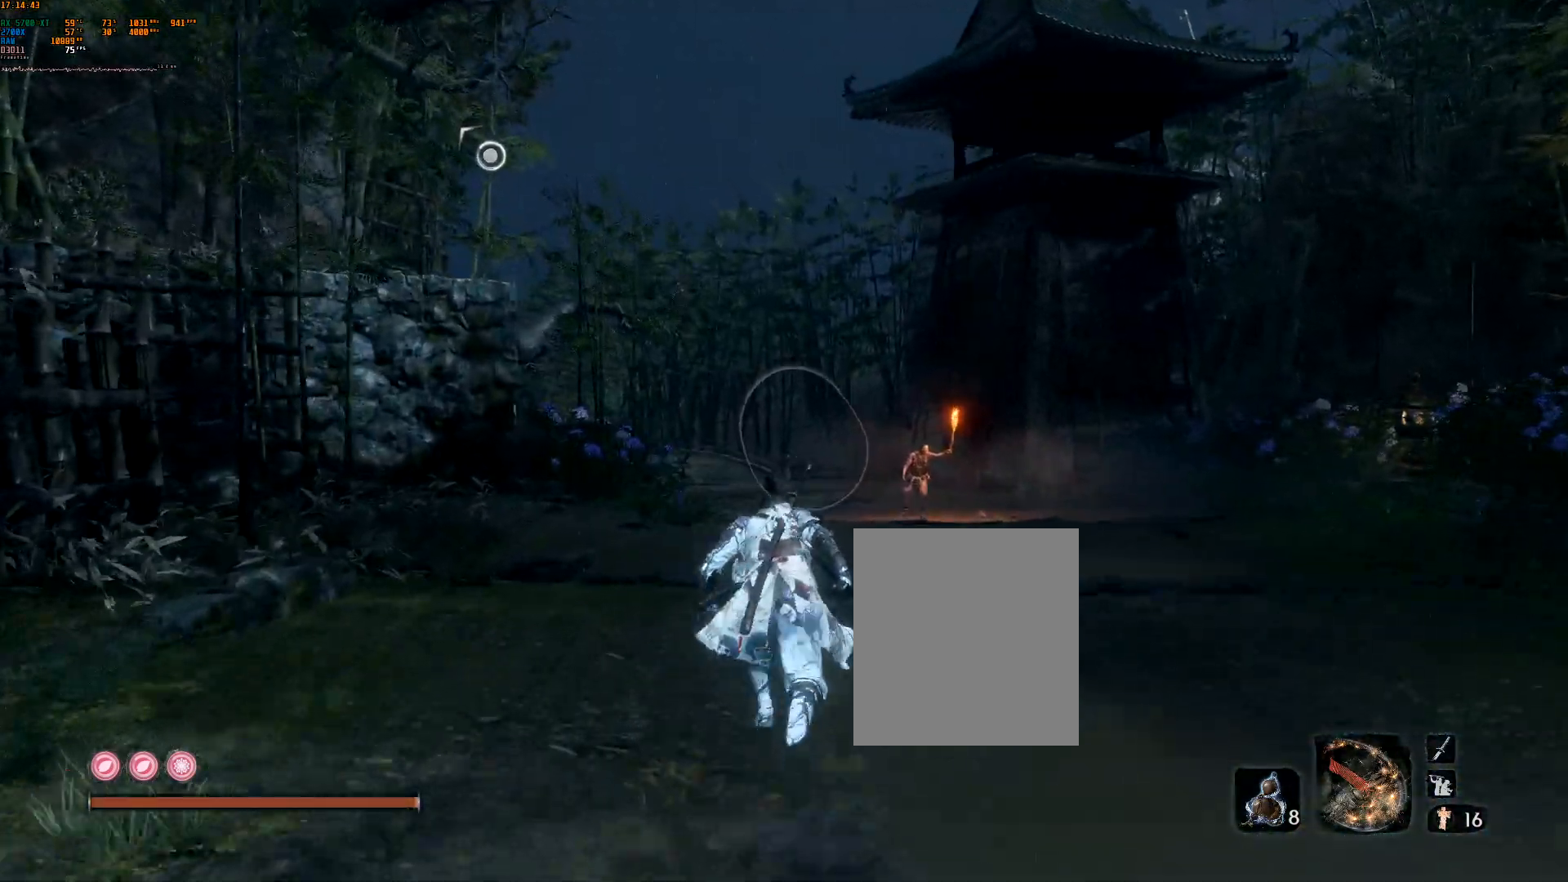
{"buttons": [], "left_stick": "up"}
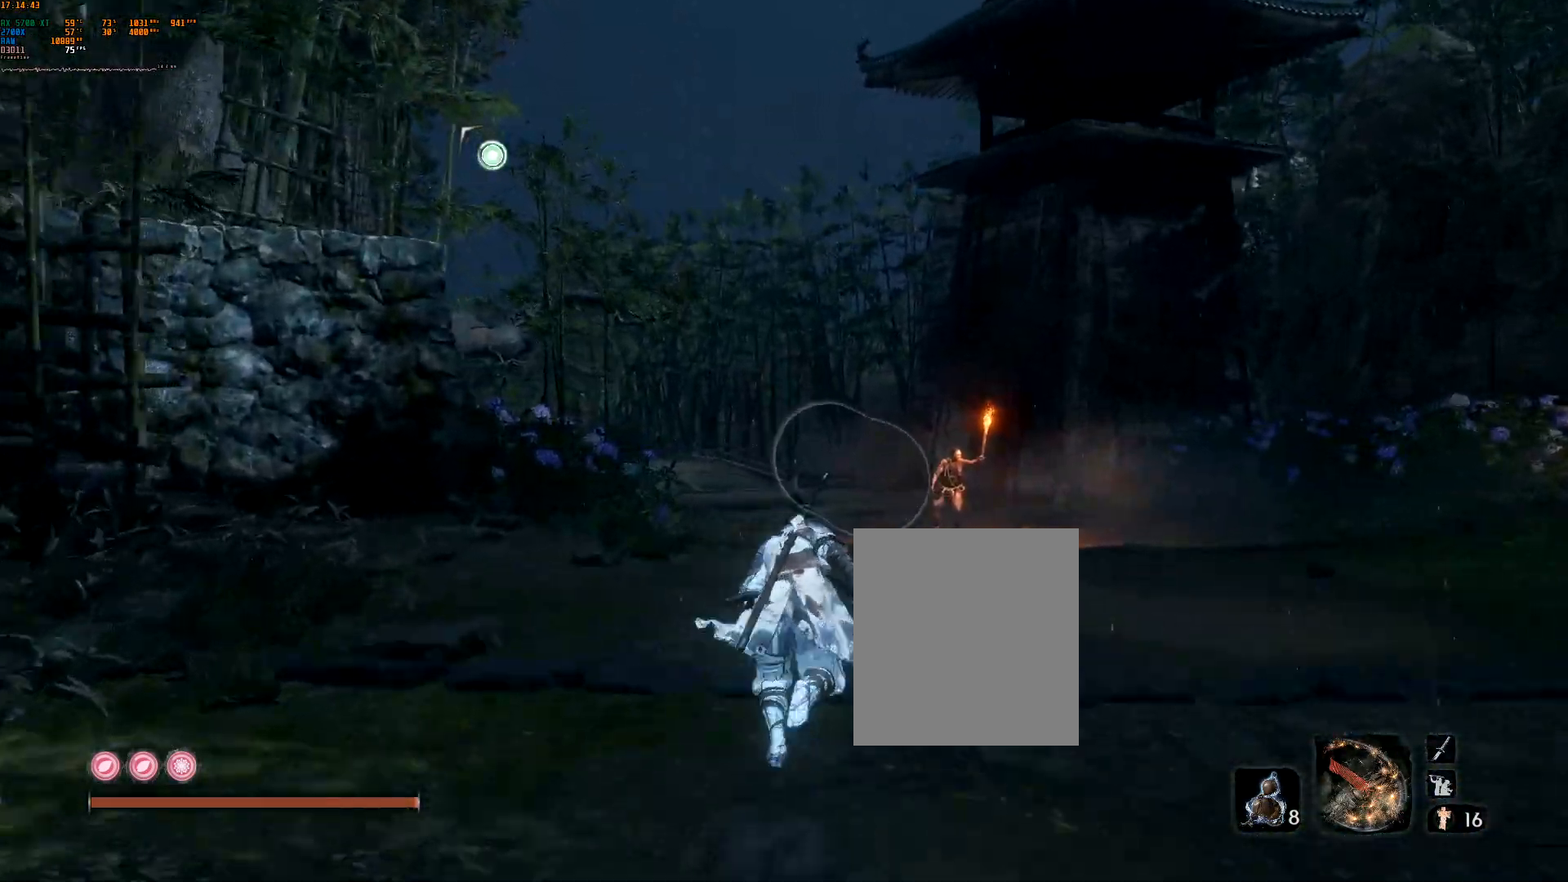
{"buttons": [], "left_stick": "up", "events": [[17, "L2", "down"], [117, "L2", "up"]]}
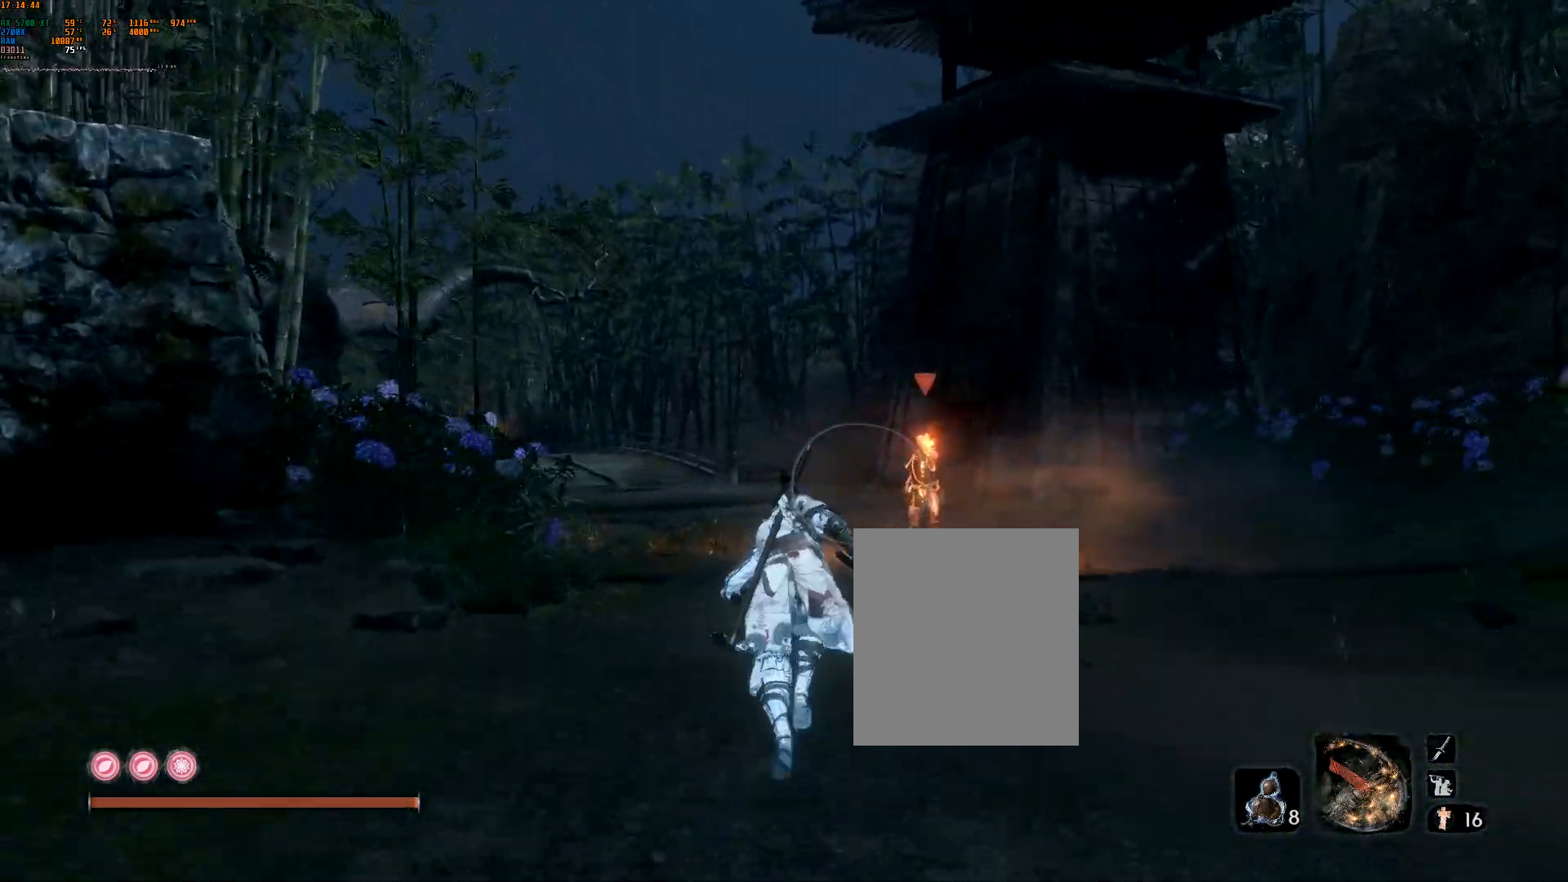
{"buttons": [], "left_stick": "up"}